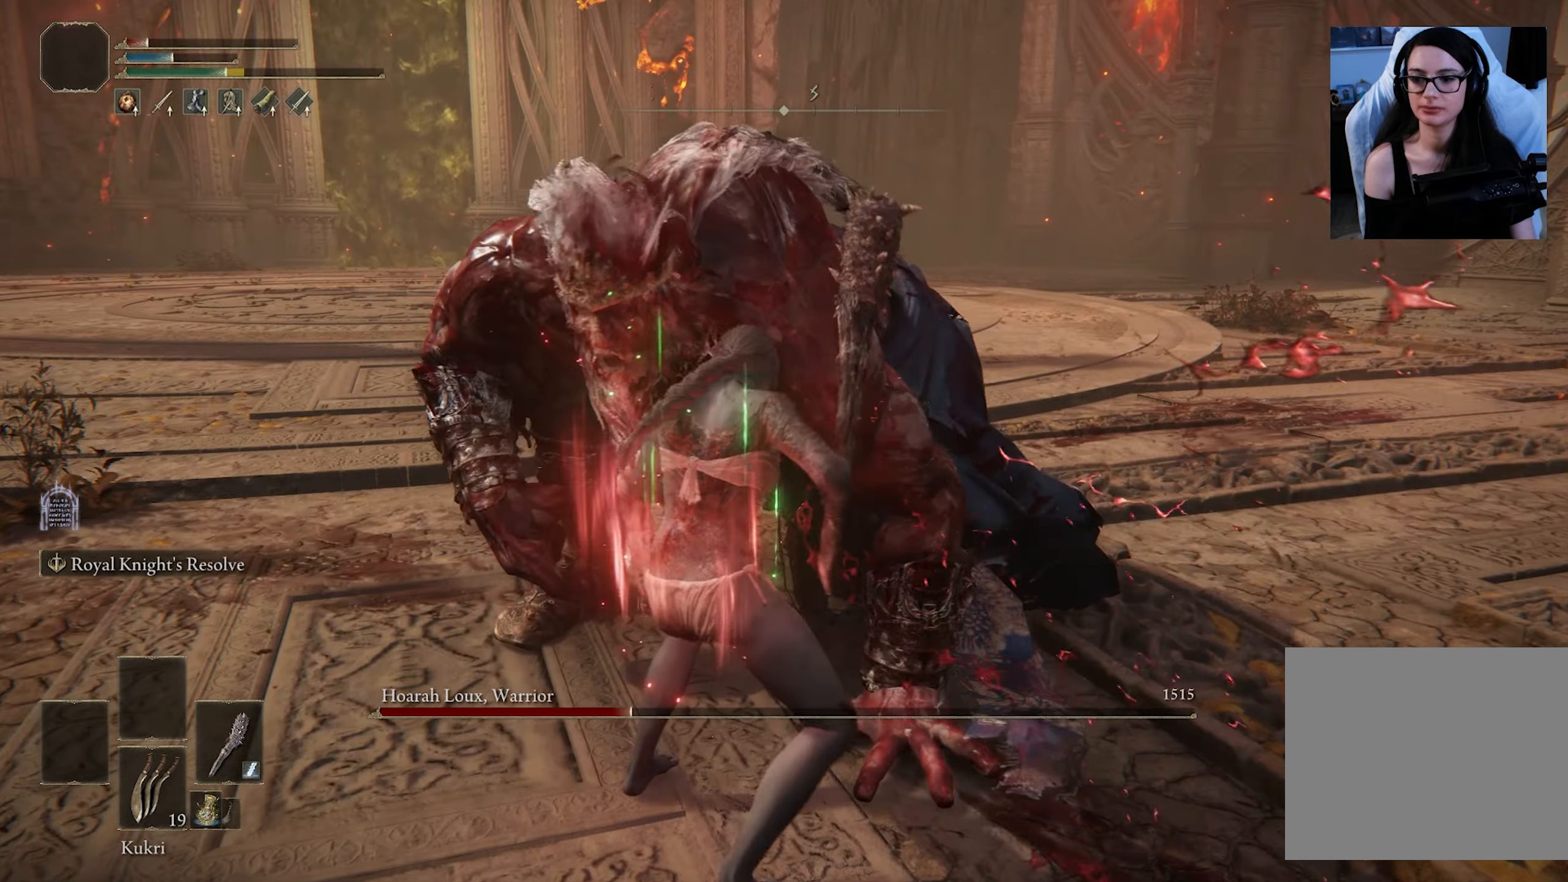
Gameplay with a controller (PlayStation layout); each line is a JSON object with the inputs held at the frame after it. "events" lists button and stick changes between this image and that frame as [ms after this image, input, new state], when the widget could be followed in between.
{"buttons": ["DPAD_DOWN"], "left_stick": "center", "right_stick": "center", "events": [[467, "DPAD_DOWN", "down"]]}
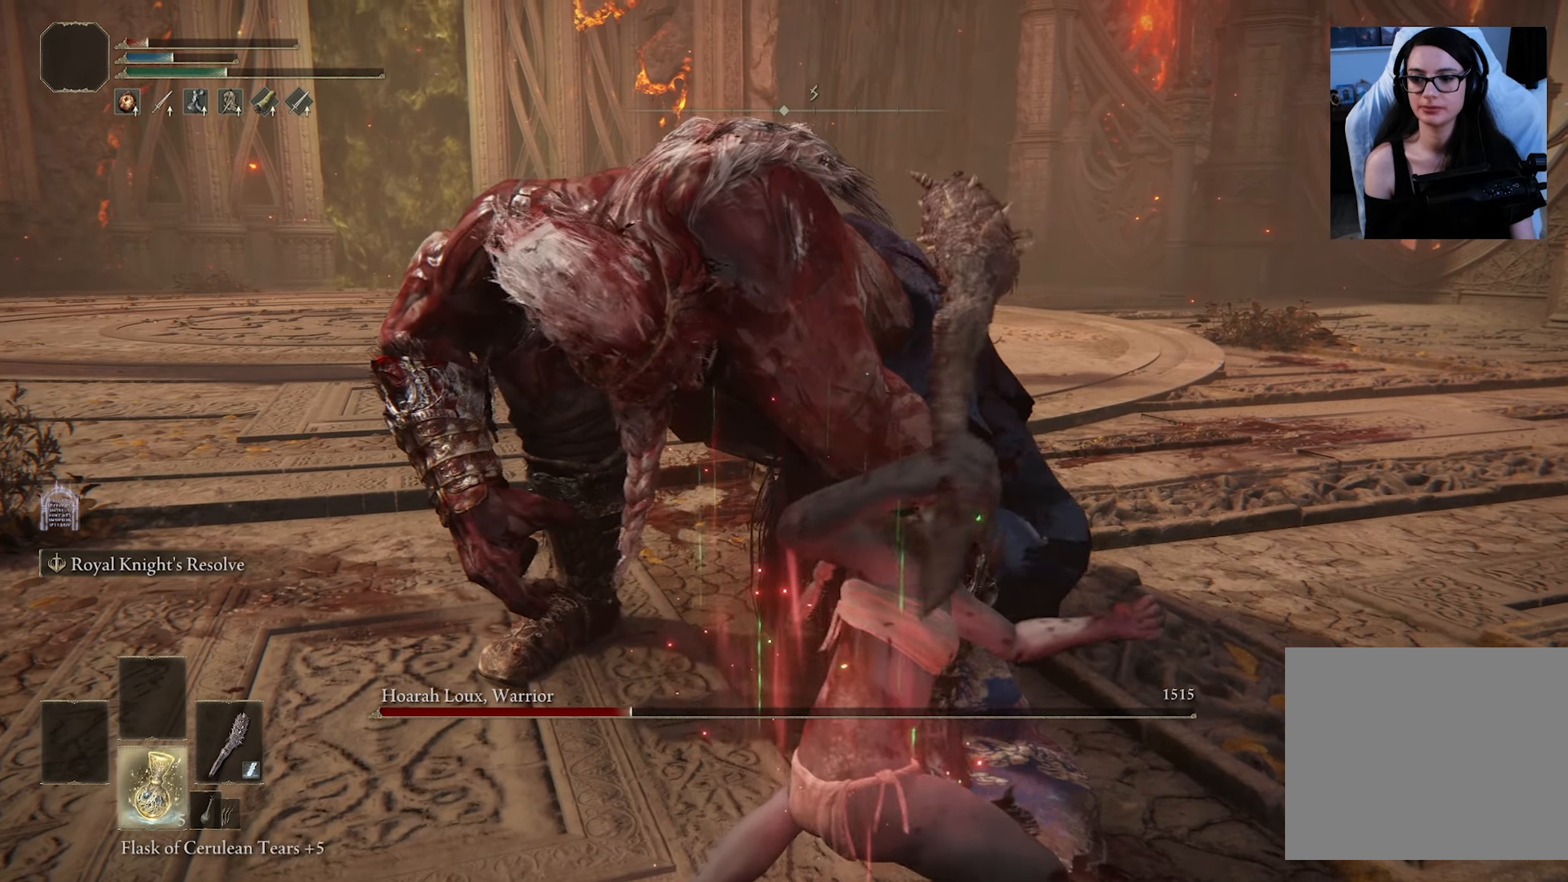
{"buttons": [], "left_stick": "center", "right_stick": "center", "events": [[67, "DPAD_DOWN", "up"]]}
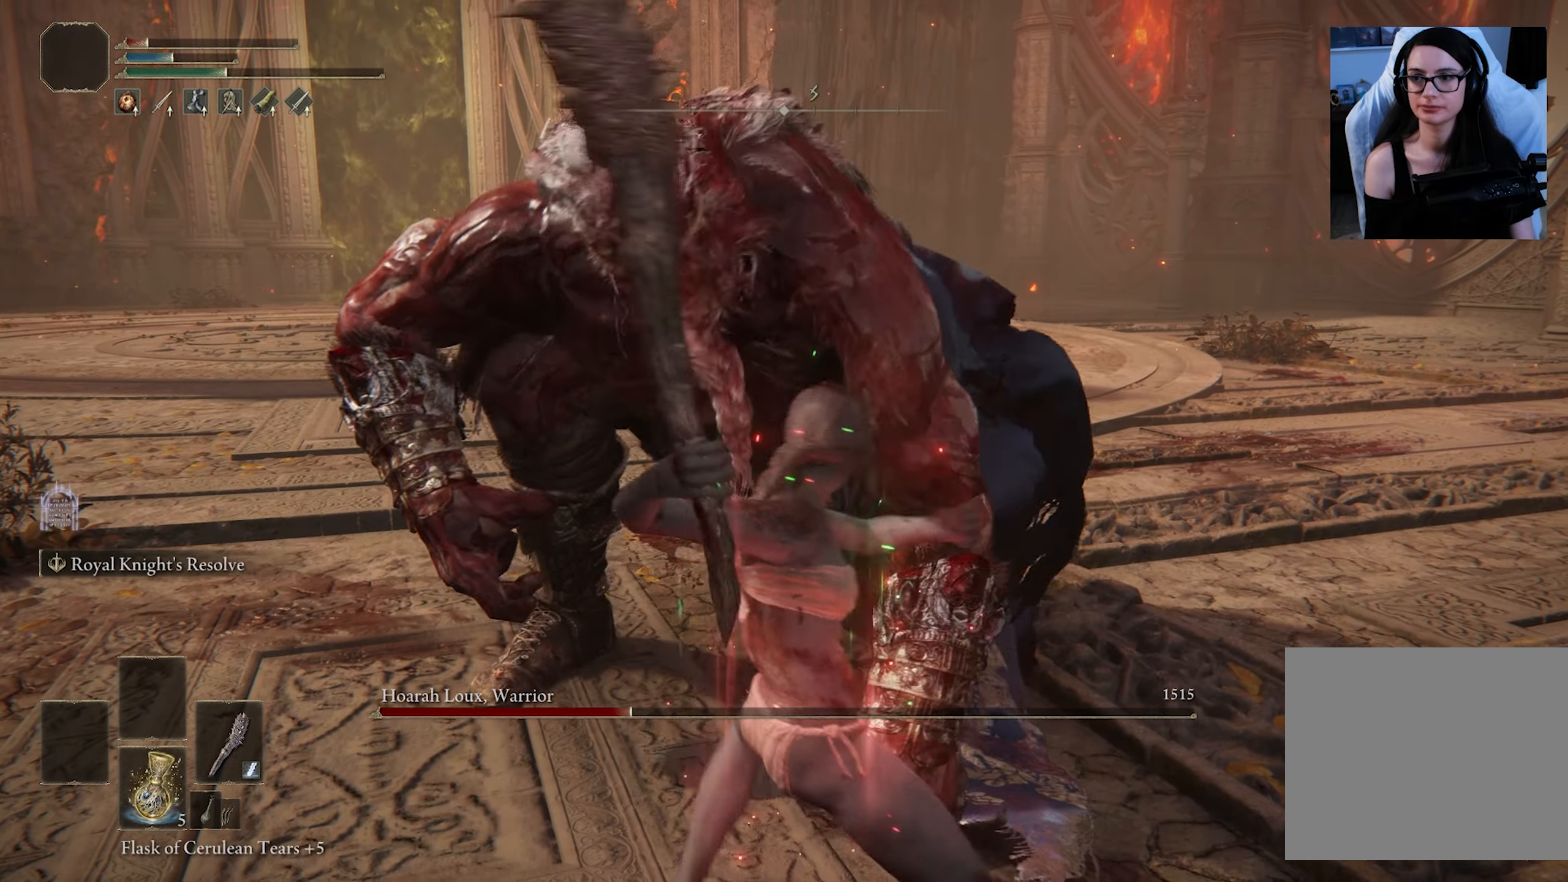
{"buttons": [], "left_stick": "center", "right_stick": "center", "events": []}
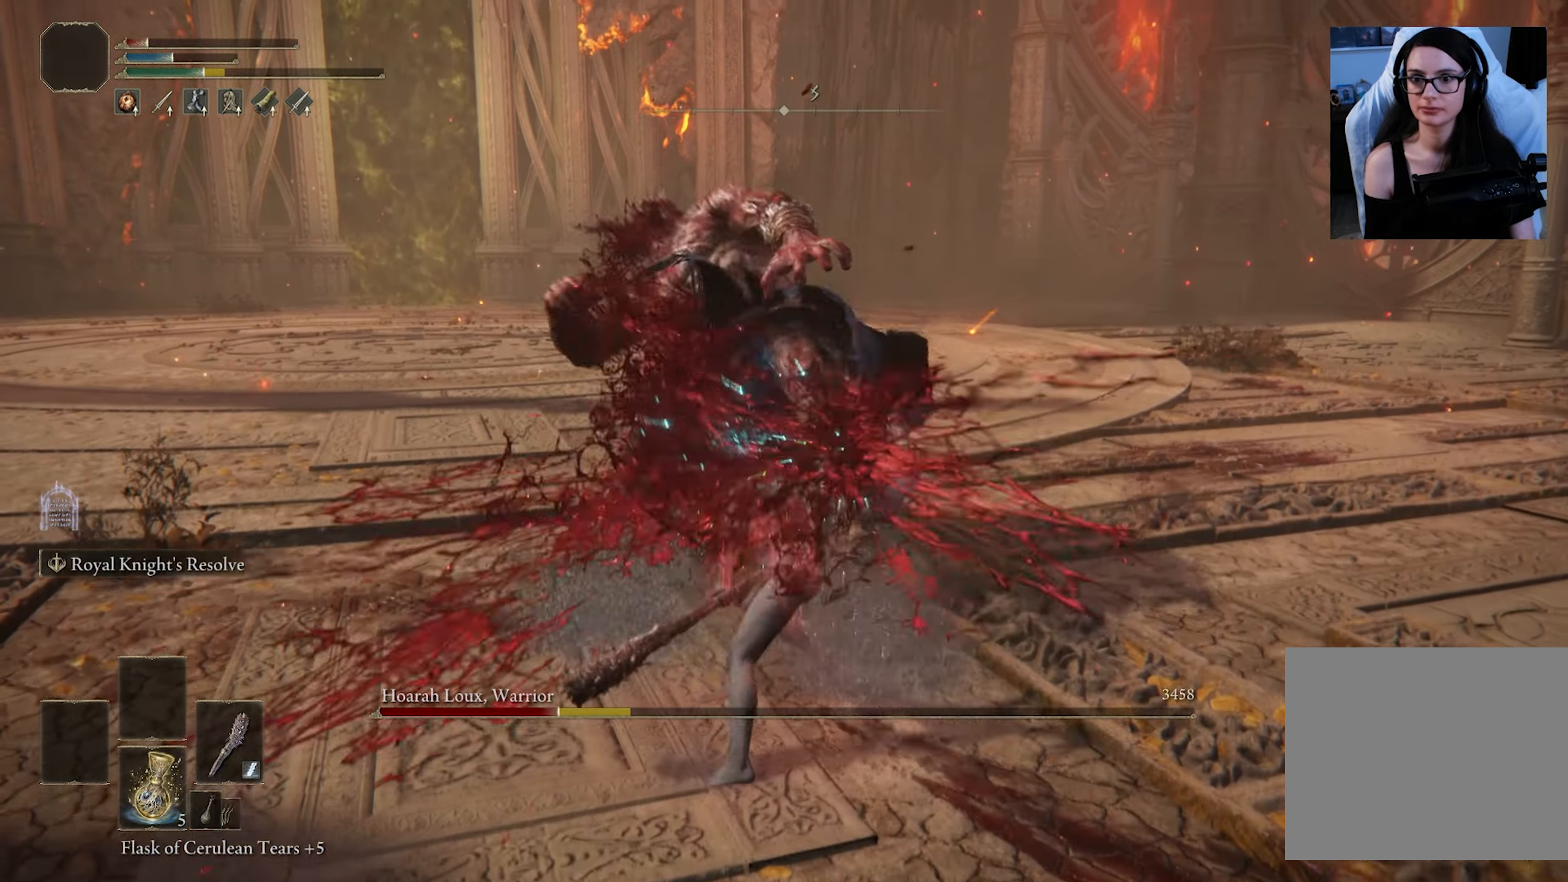
{"buttons": [], "left_stick": "down-right", "right_stick": "center", "events": [[50, "R3", "down"], [167, "R3", "up"], [367, "left_stick", "down"], [450, "left_stick", "down-right"]]}
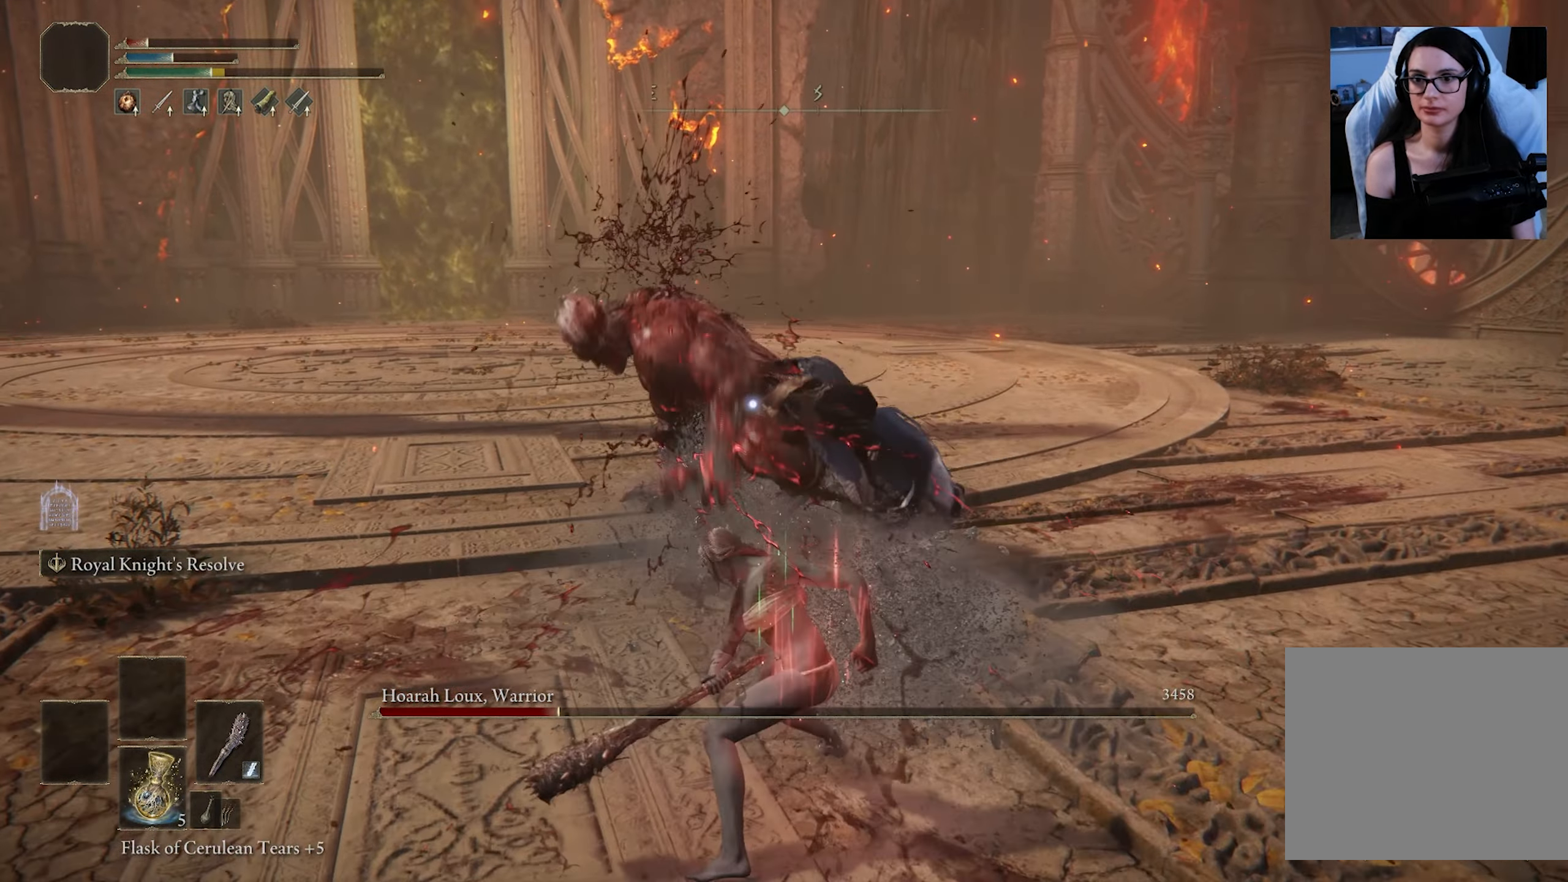
{"buttons": [], "left_stick": "down-right", "right_stick": "center", "events": []}
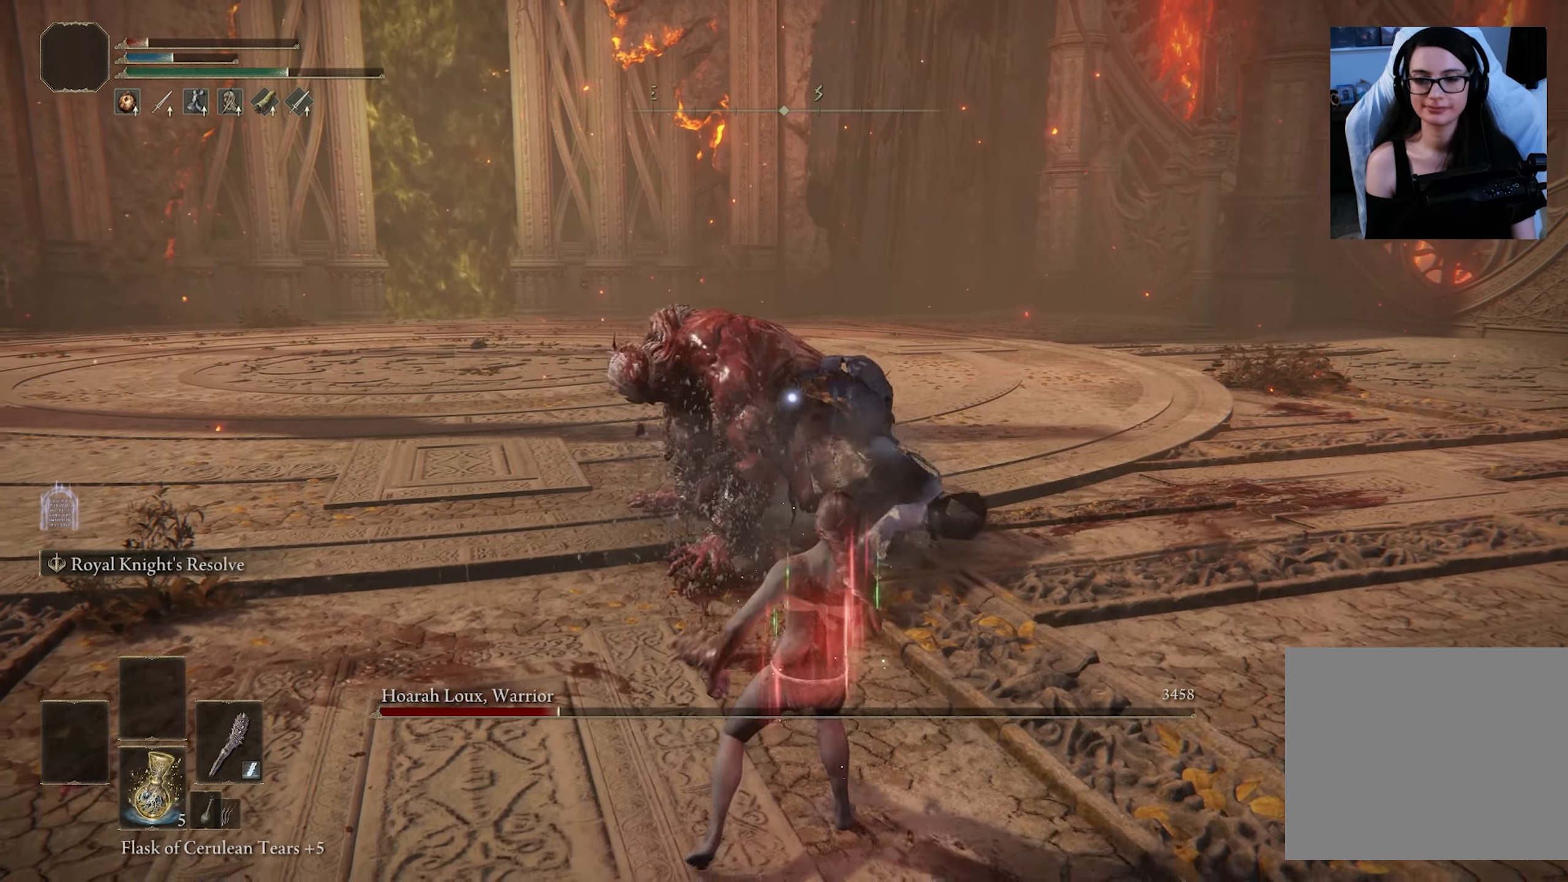
{"buttons": [], "left_stick": "down-right", "right_stick": "center", "events": []}
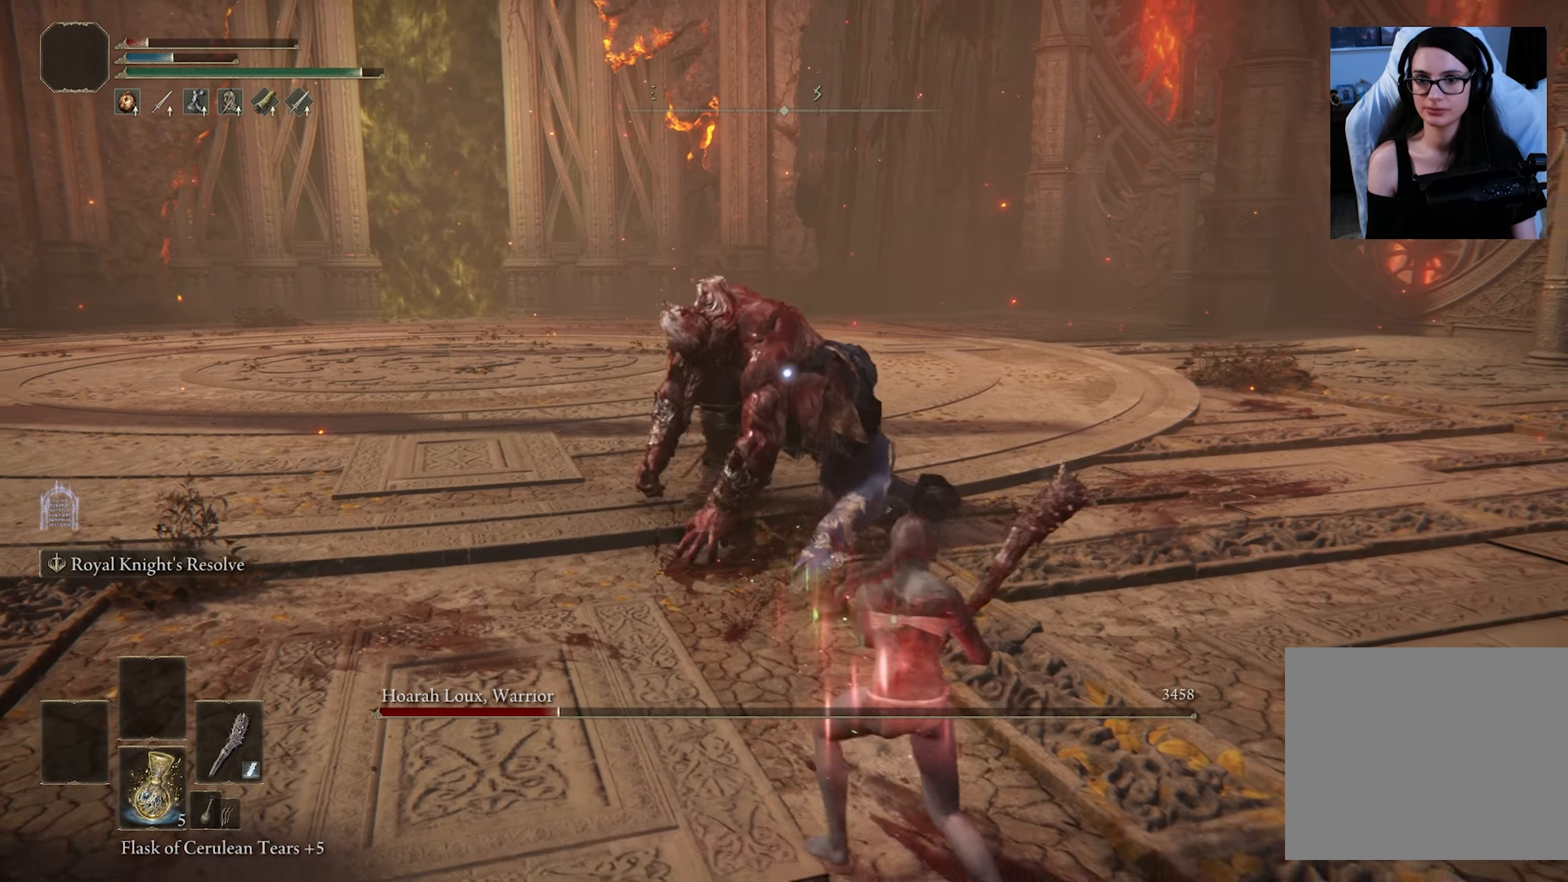
{"buttons": [], "left_stick": "down-right", "right_stick": "center", "events": []}
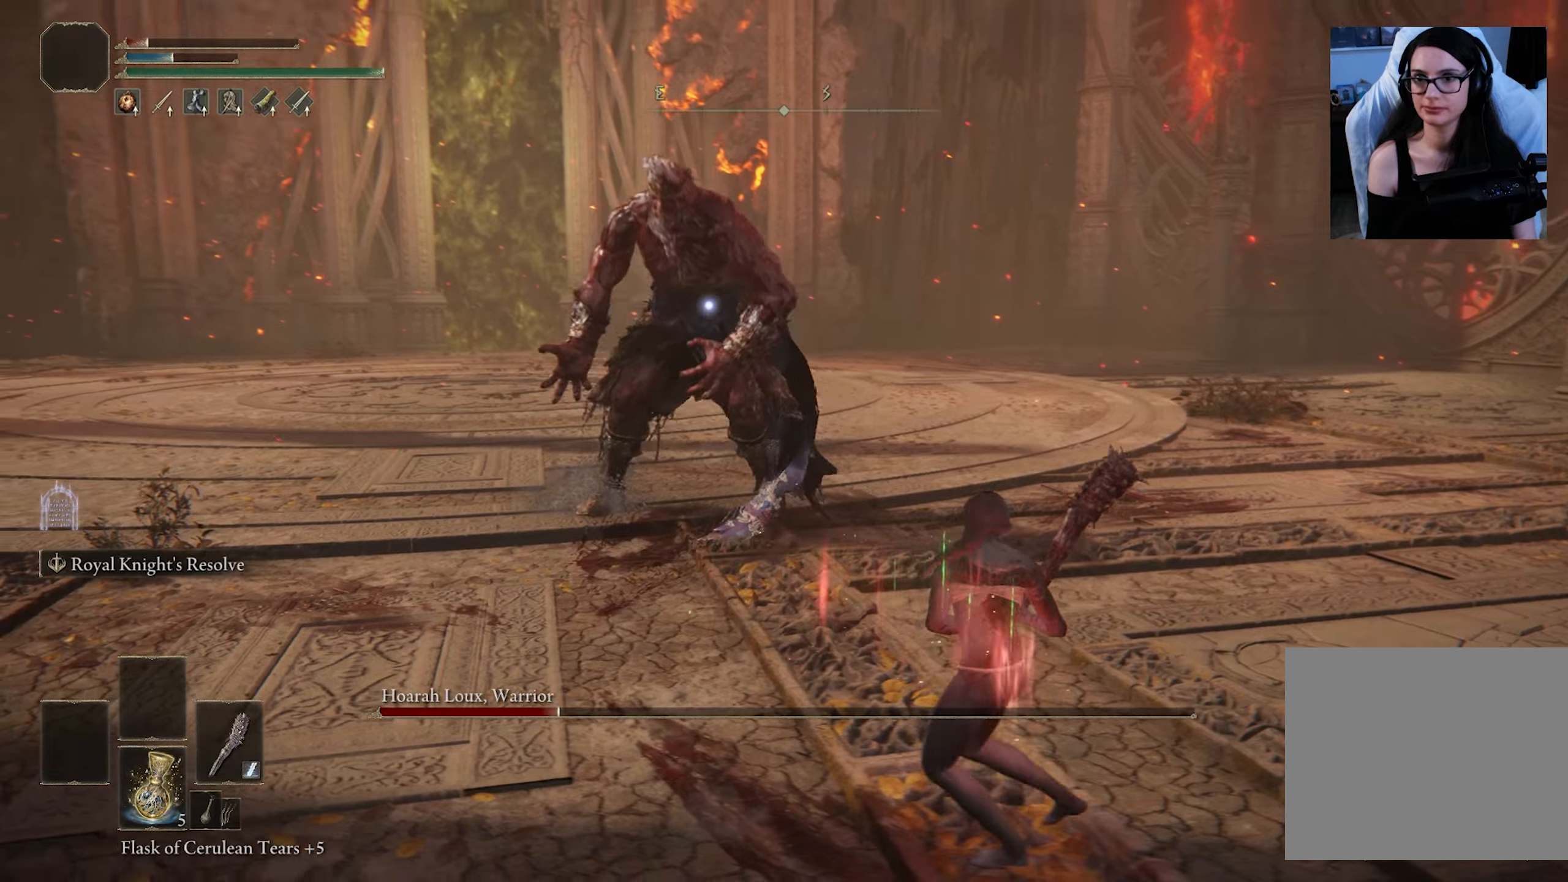
{"buttons": [], "left_stick": "down-right", "right_stick": "center", "events": []}
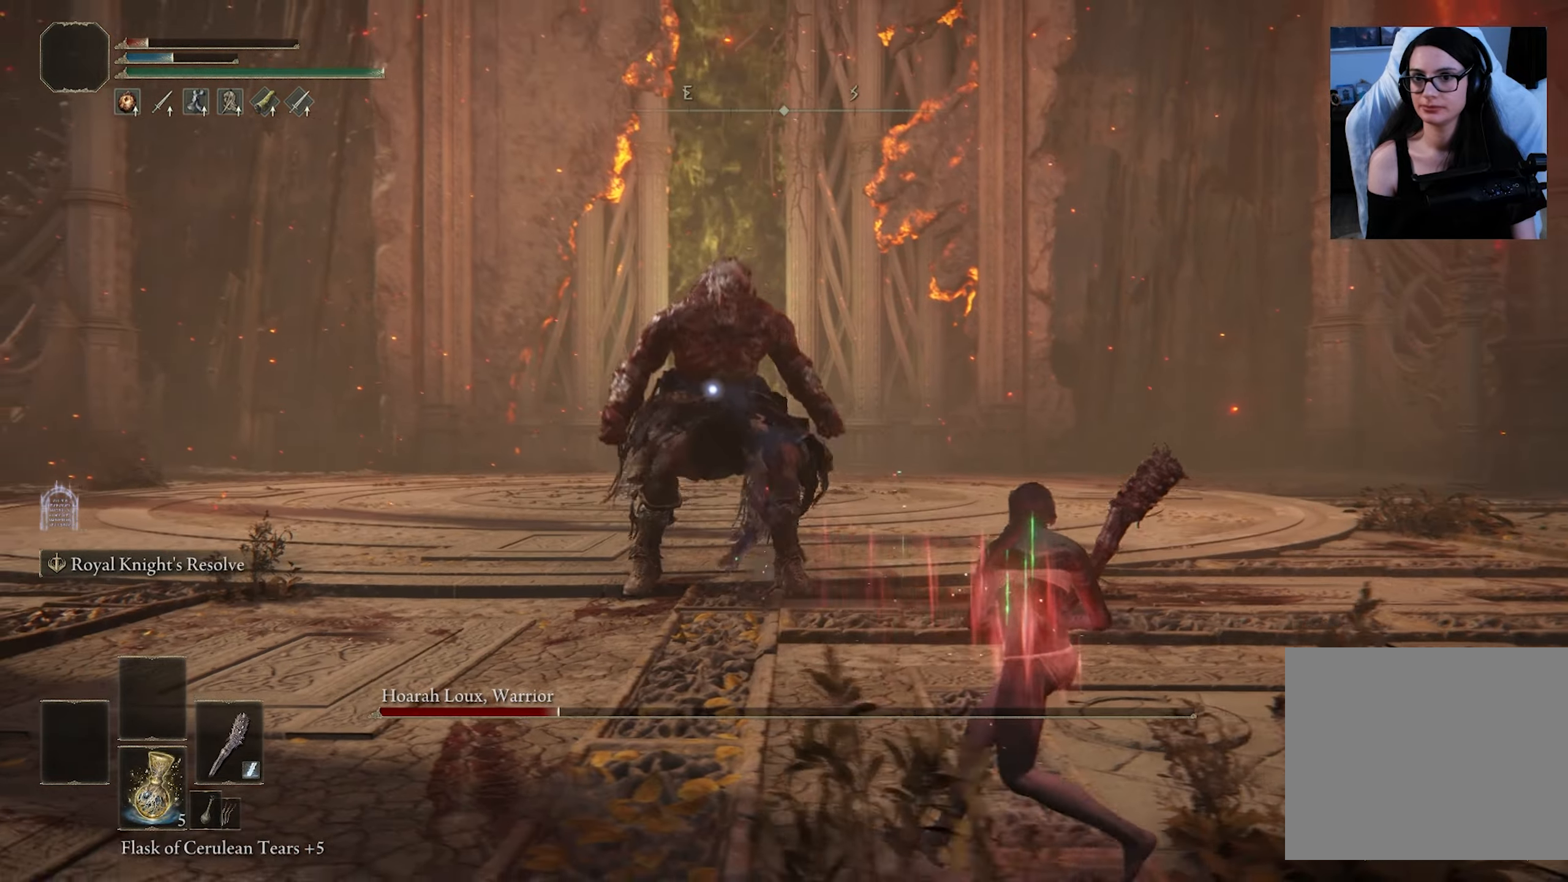
{"buttons": [], "left_stick": "down-right", "right_stick": "center", "events": []}
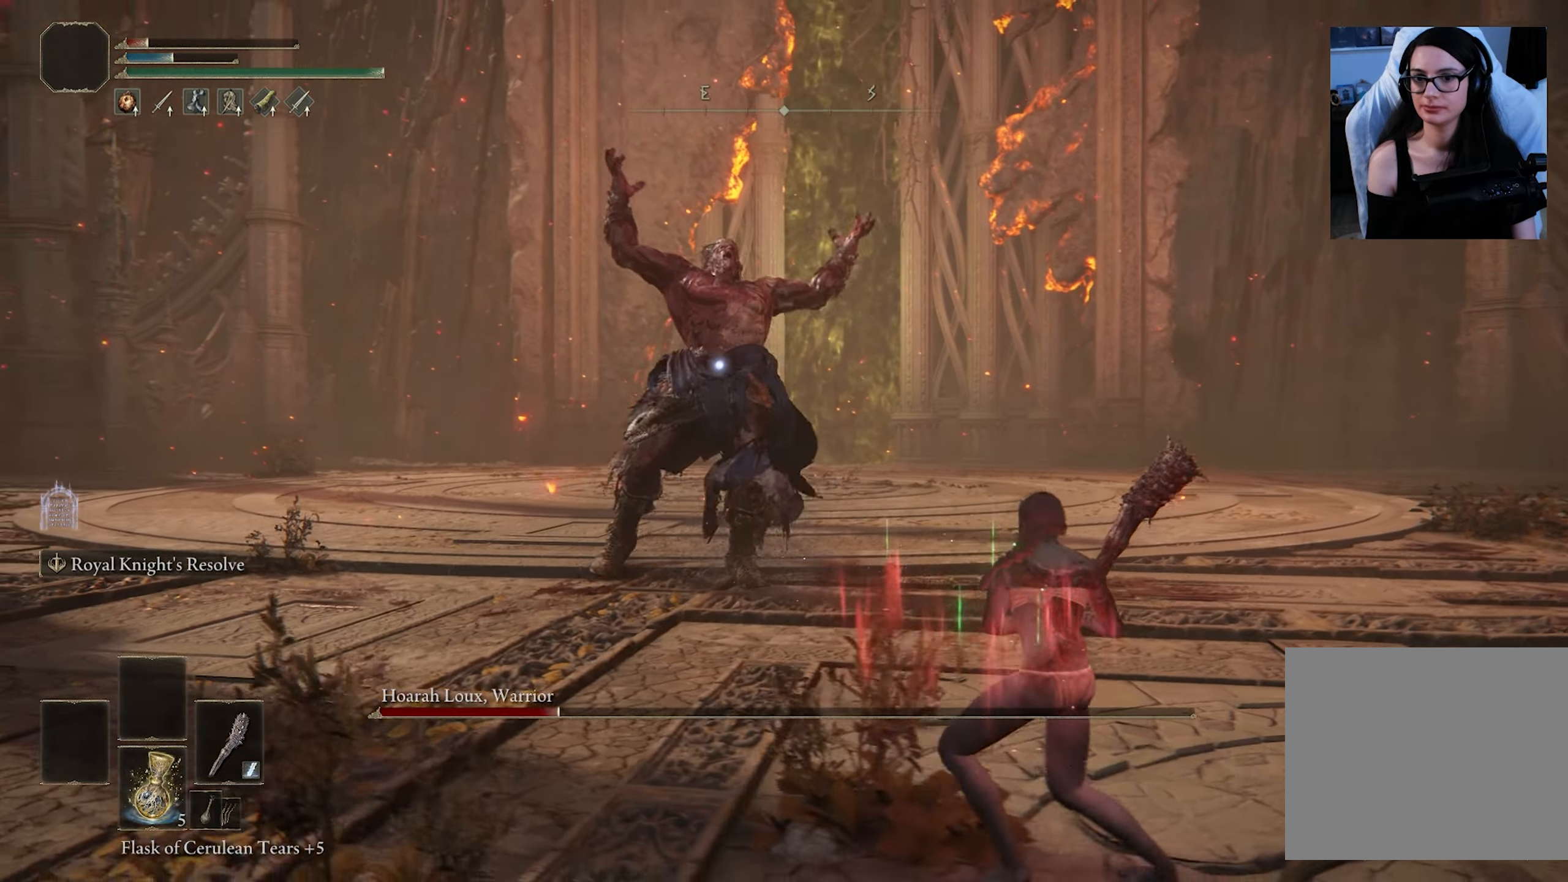
{"buttons": [], "left_stick": "right", "right_stick": "center", "events": [[217, "L2", "down"], [217, "left_stick", "right"], [400, "L2", "up"]]}
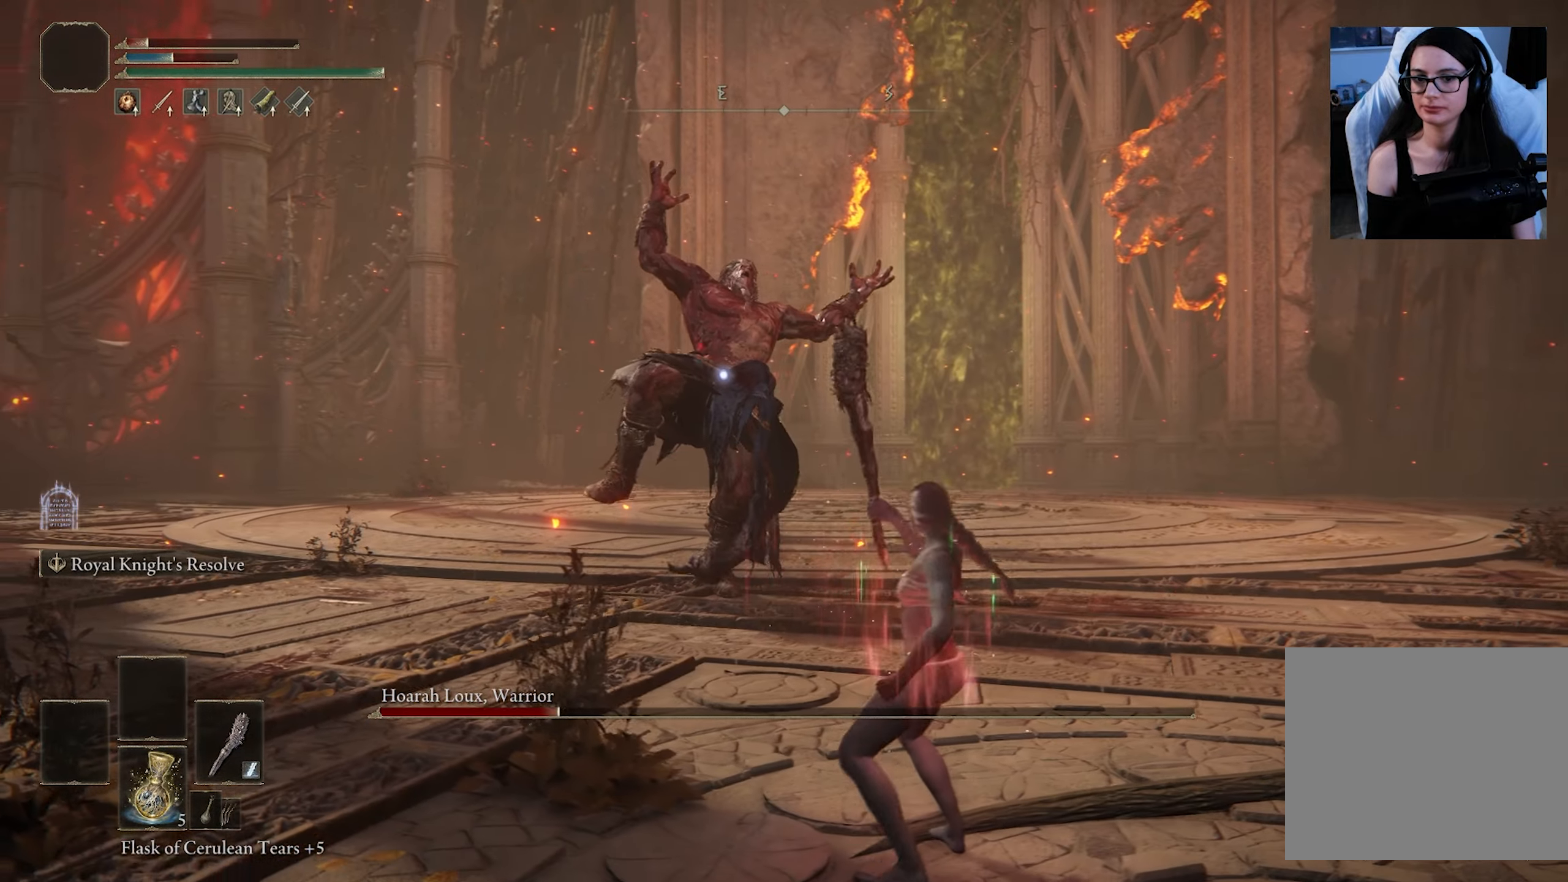
{"buttons": [], "left_stick": "right", "right_stick": "center", "events": [[117, "left_stick", "center"], [334, "left_stick", "right"]]}
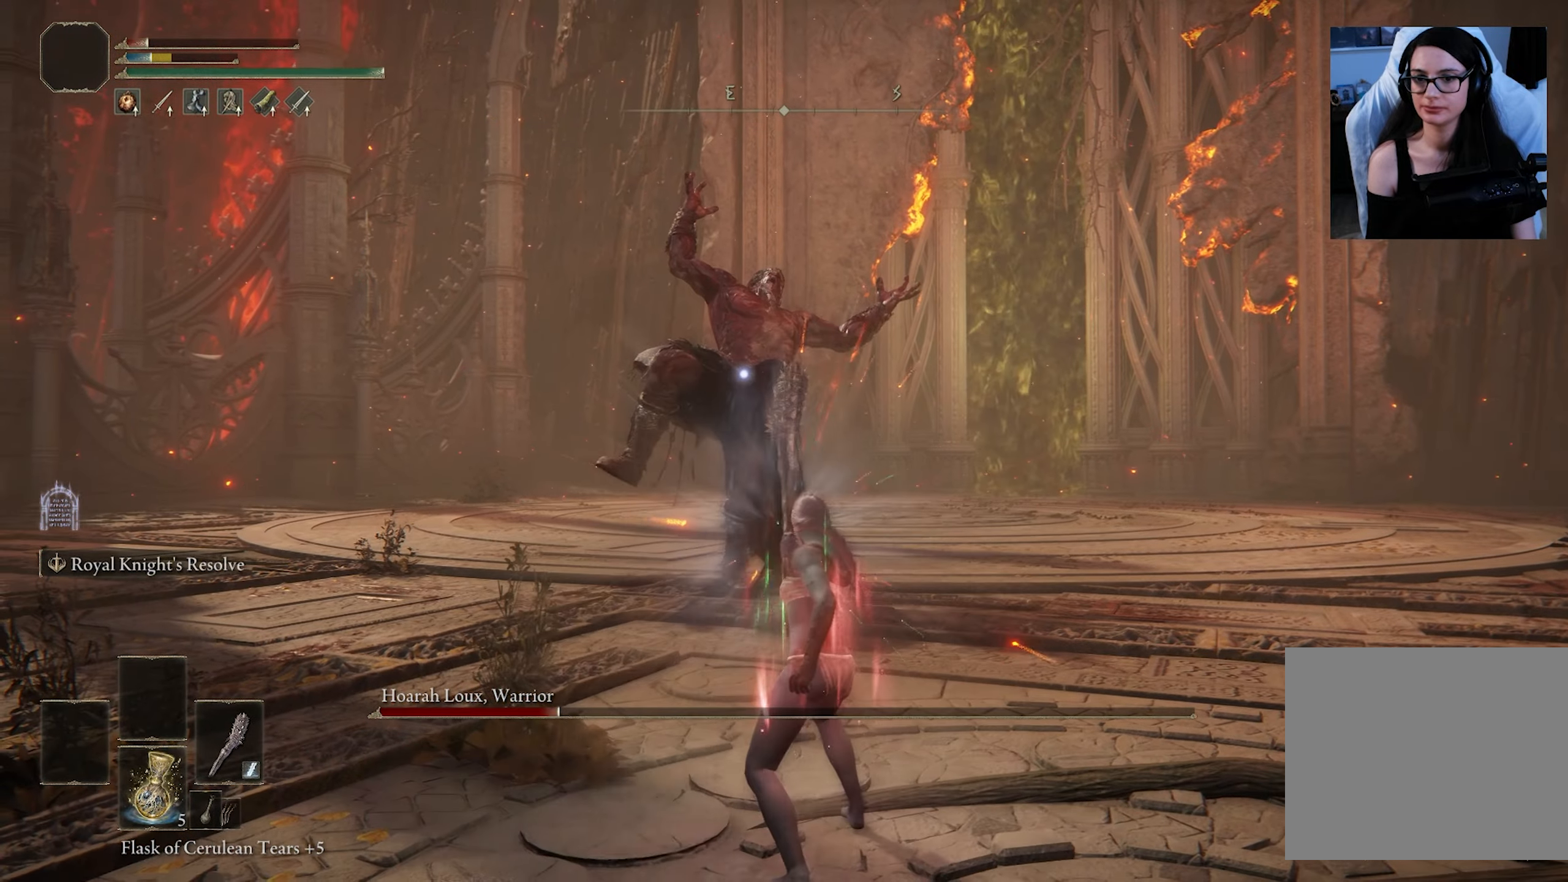
{"buttons": [], "left_stick": "right", "right_stick": "center", "events": []}
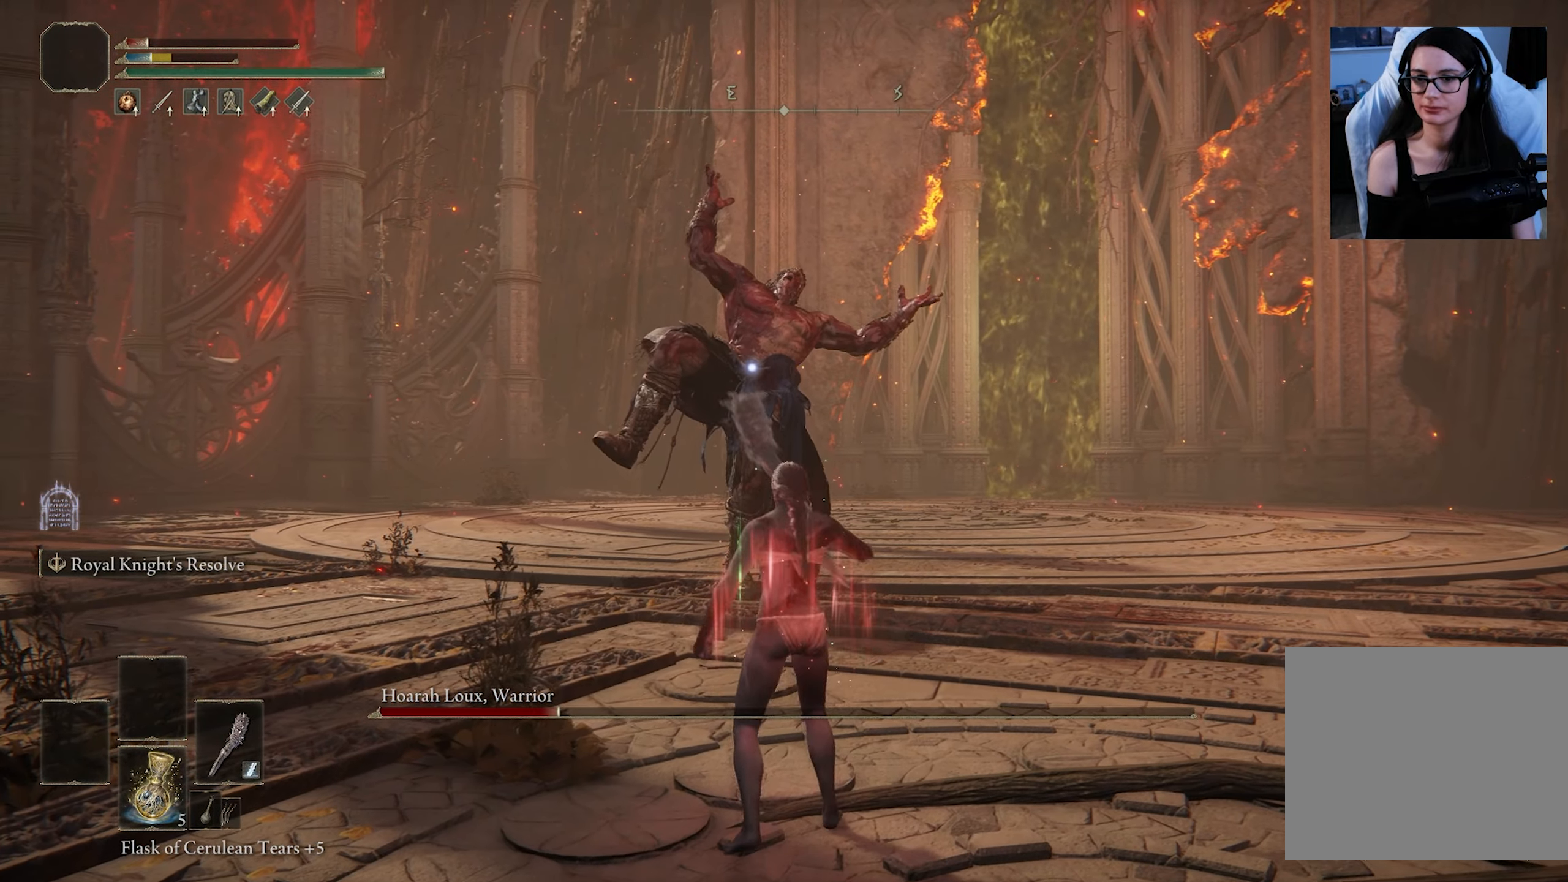
{"buttons": [], "left_stick": "right", "right_stick": "center", "events": []}
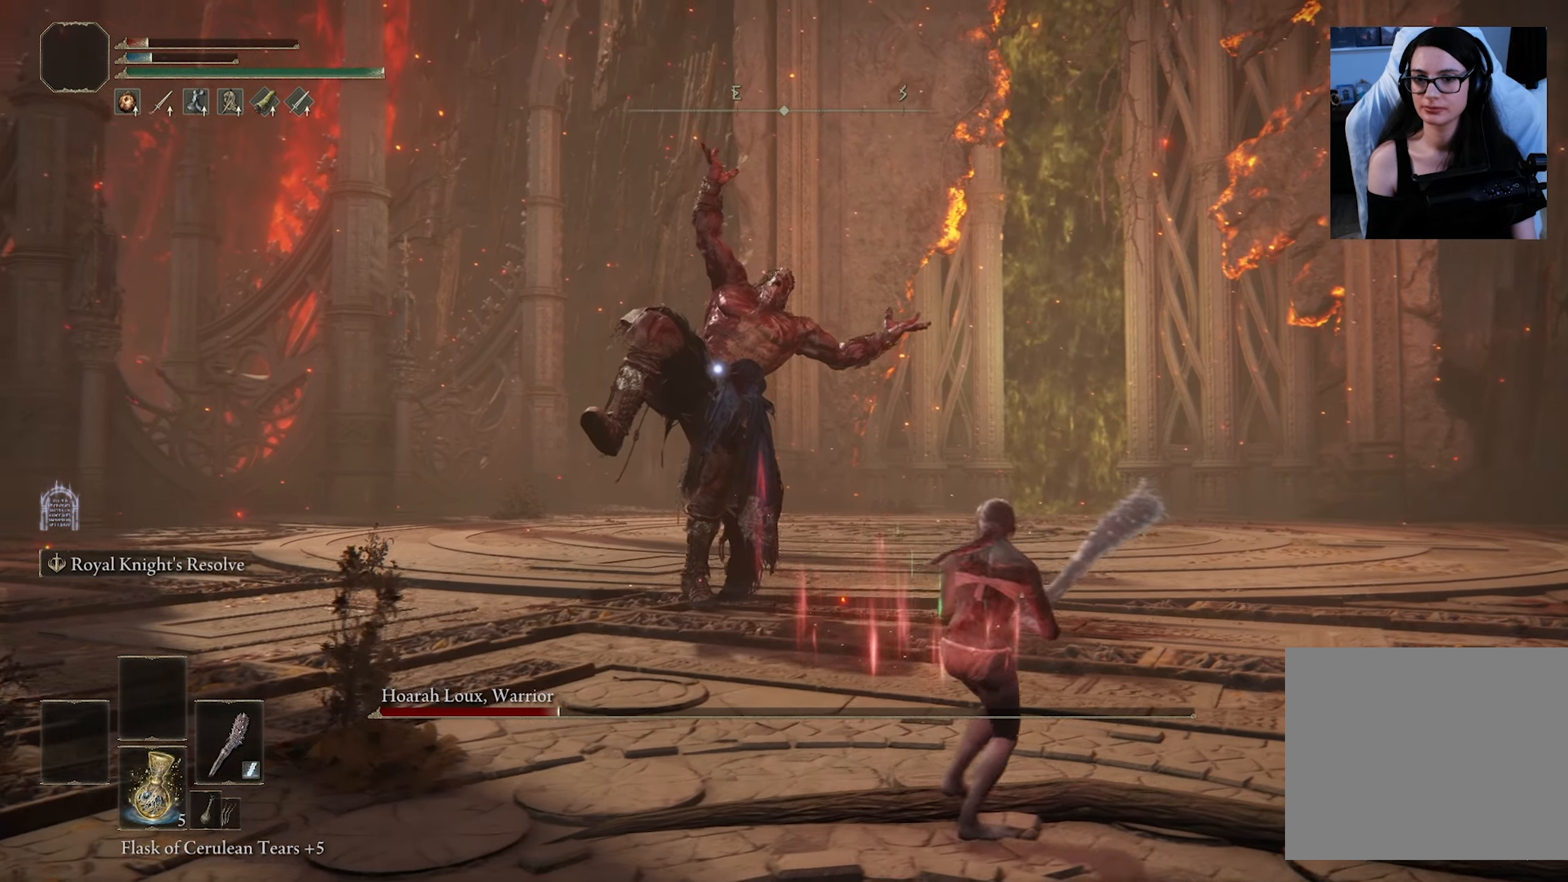
{"buttons": [], "left_stick": "right", "right_stick": "center", "events": []}
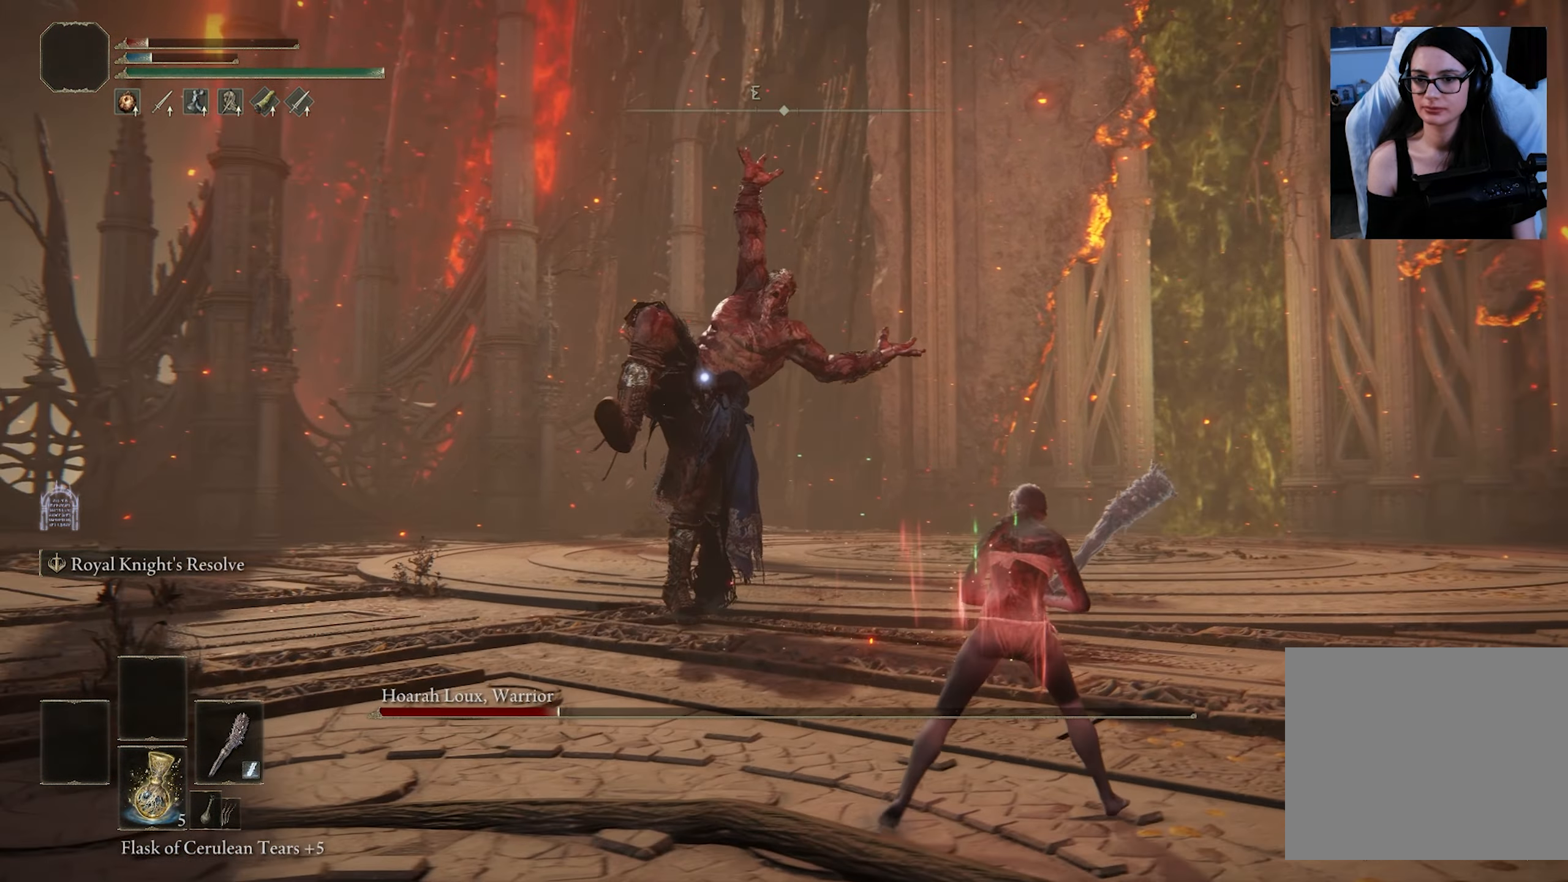
{"buttons": ["CIRCLE"], "left_stick": "right", "right_stick": "center", "events": [[434, "CIRCLE", "down"]]}
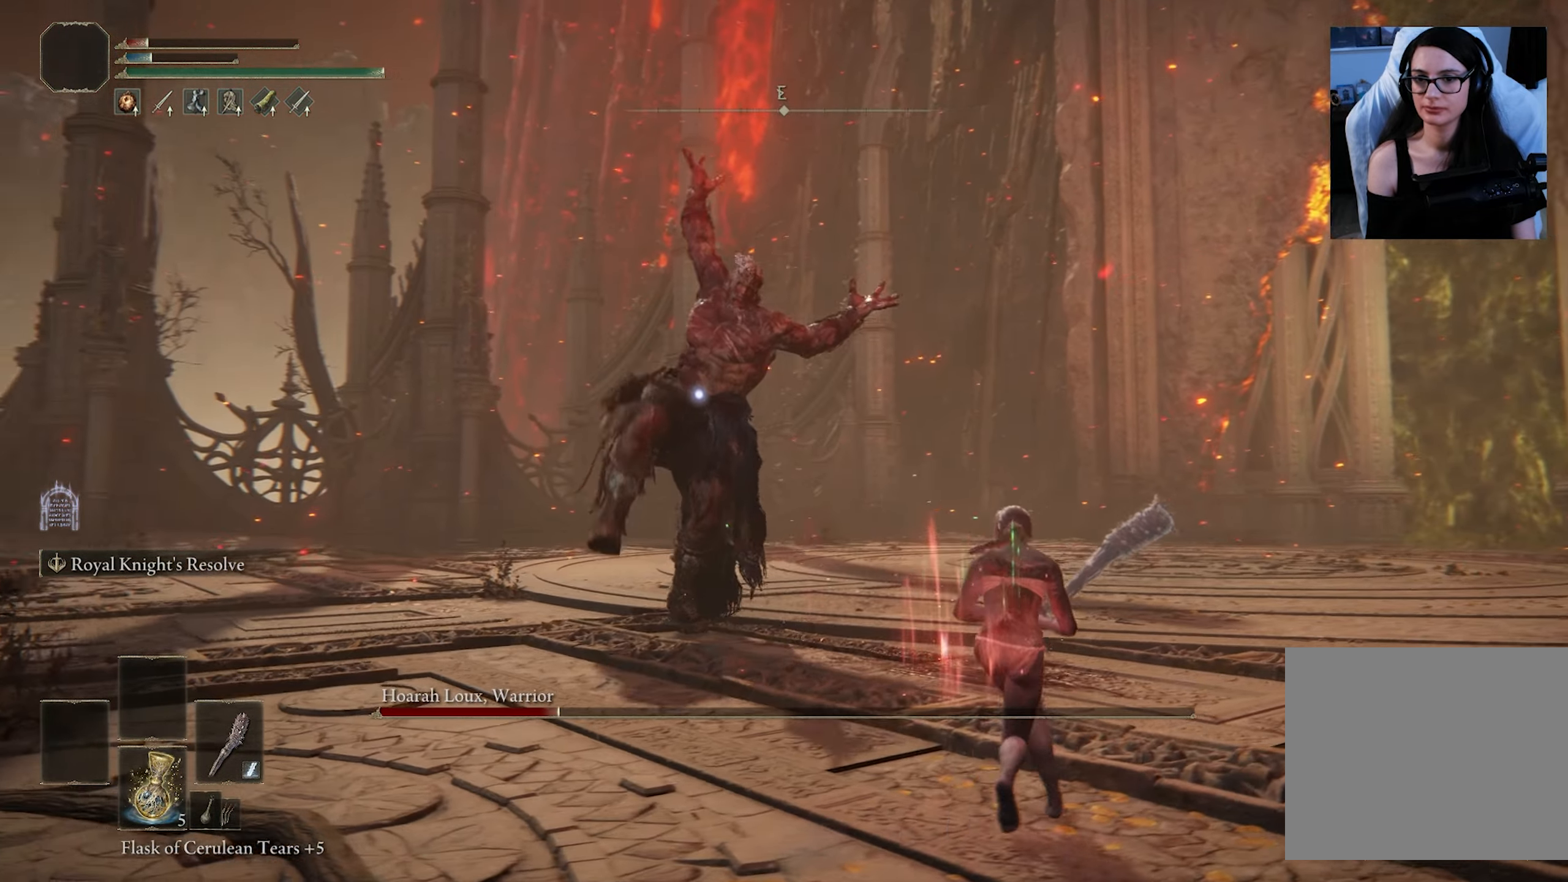
{"buttons": [], "left_stick": "right", "right_stick": "center", "events": [[134, "CIRCLE", "up"]]}
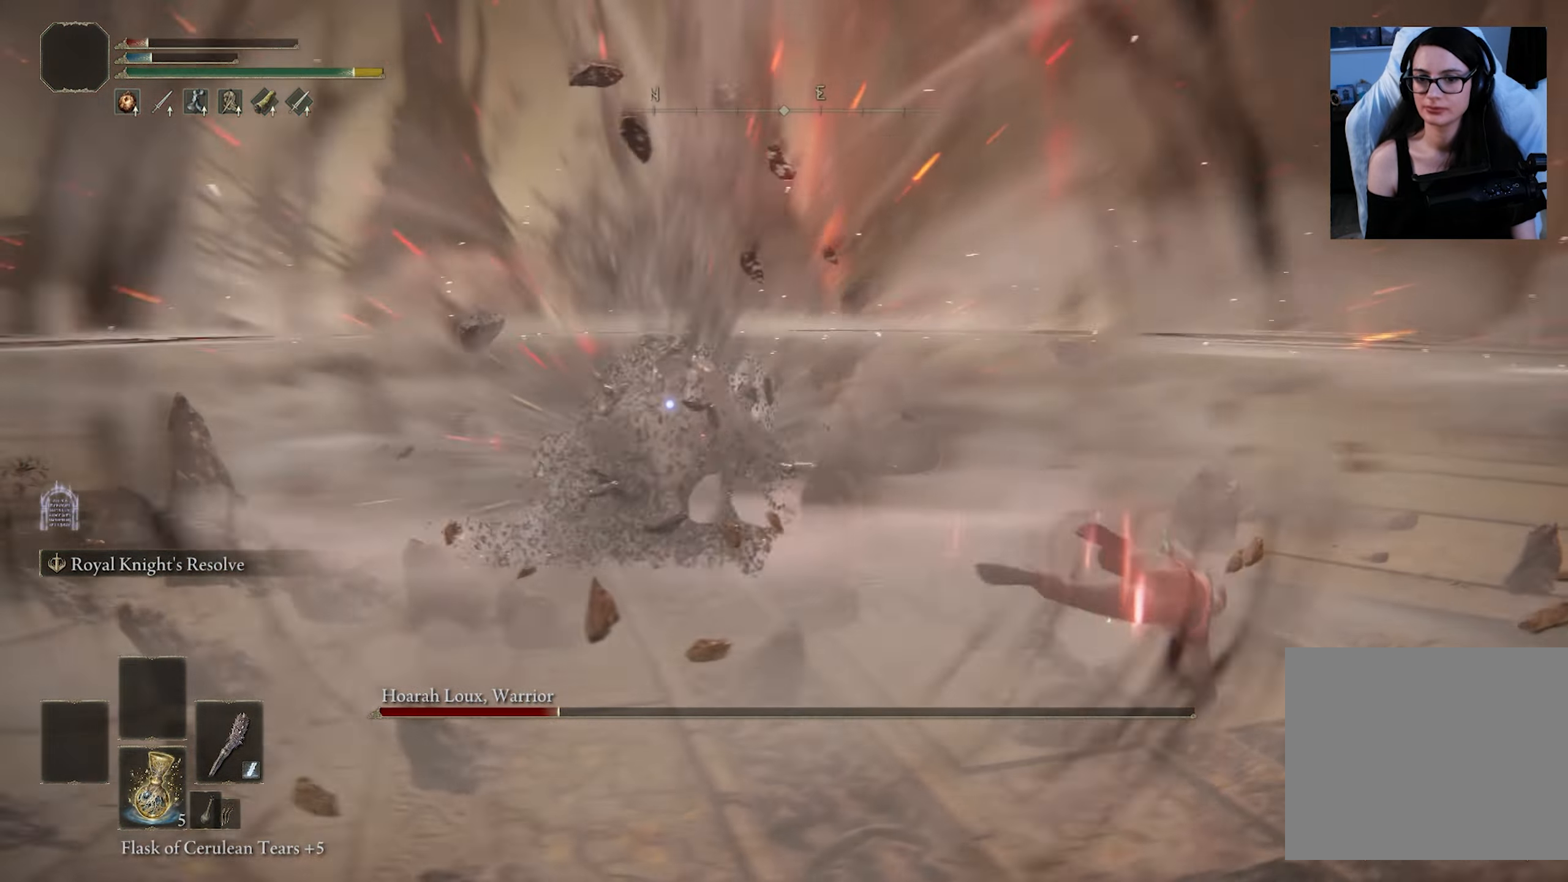
{"buttons": [], "left_stick": "right", "right_stick": "center", "events": []}
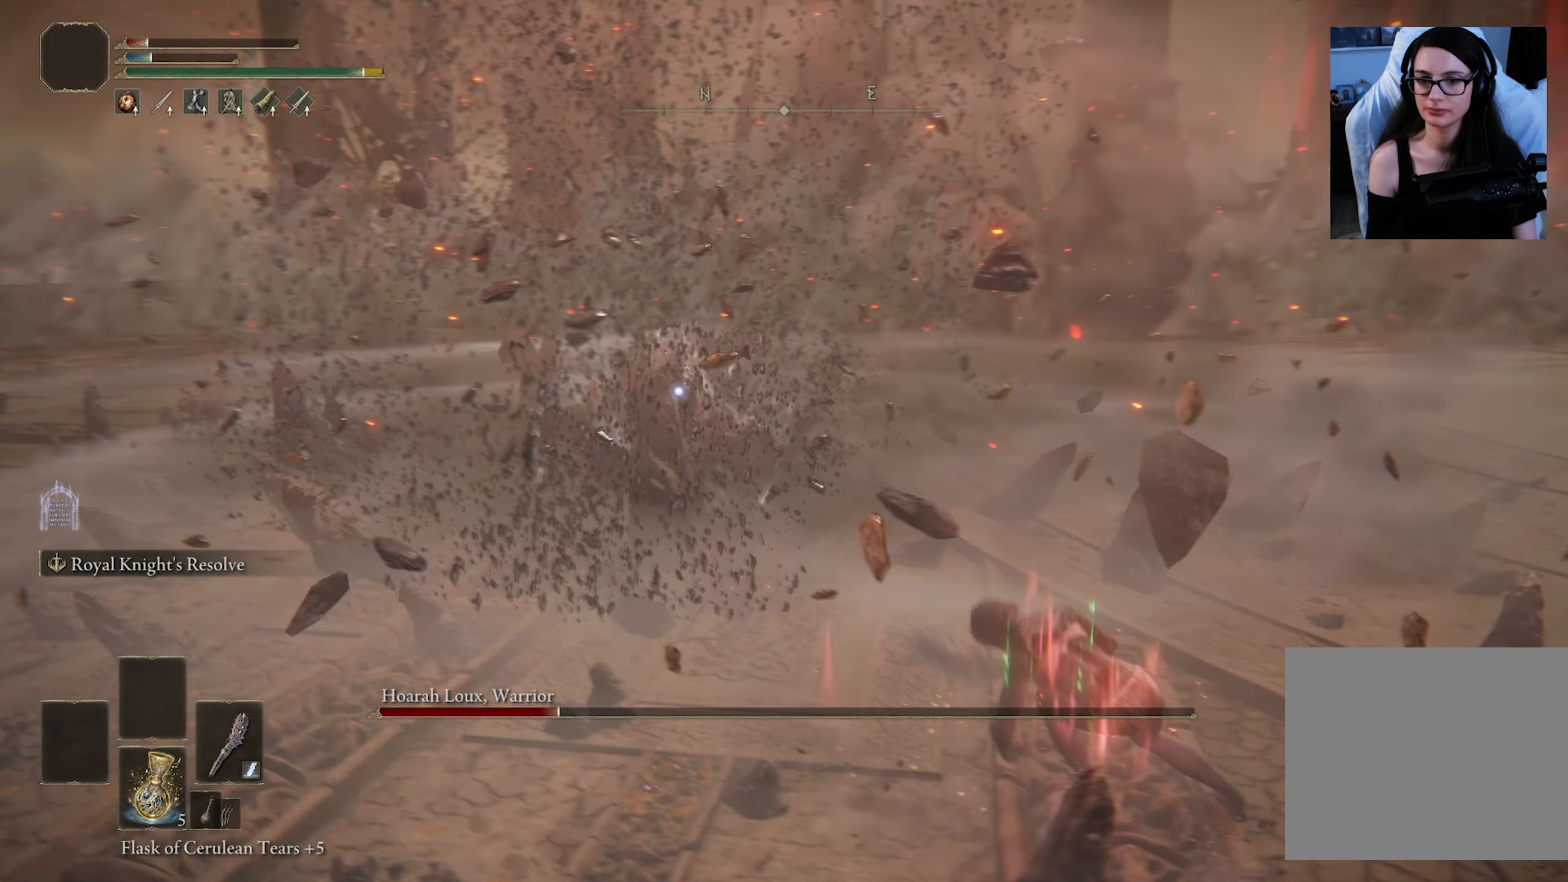
{"buttons": [], "left_stick": "up-right", "right_stick": "center", "events": [[233, "left_stick", "up-right"]]}
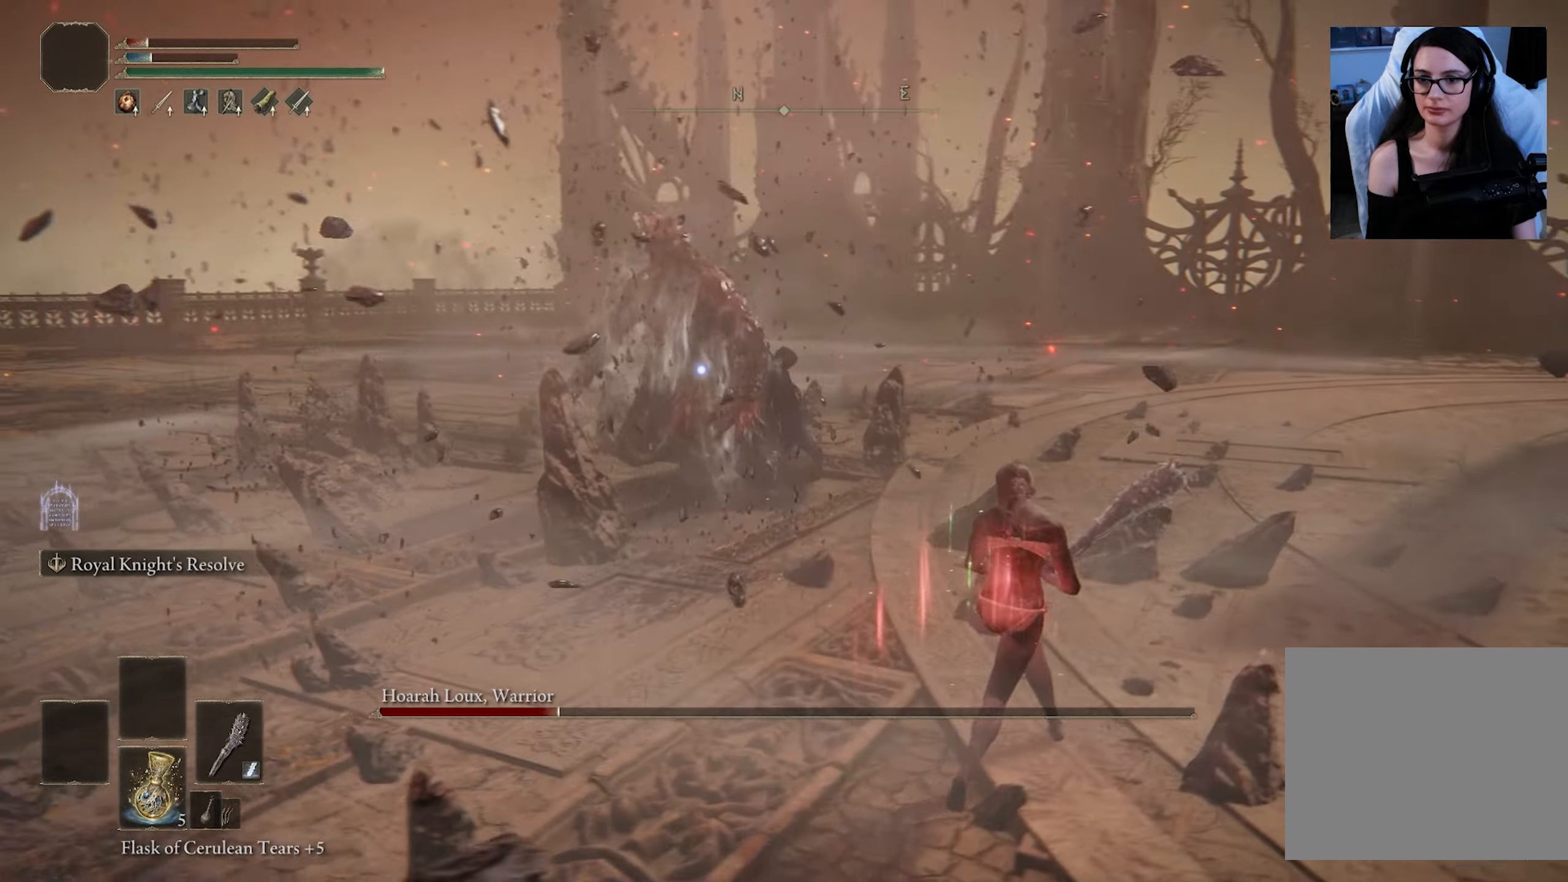
{"buttons": ["CIRCLE"], "left_stick": "up-right", "right_stick": "center", "events": [[500, "CIRCLE", "down"]]}
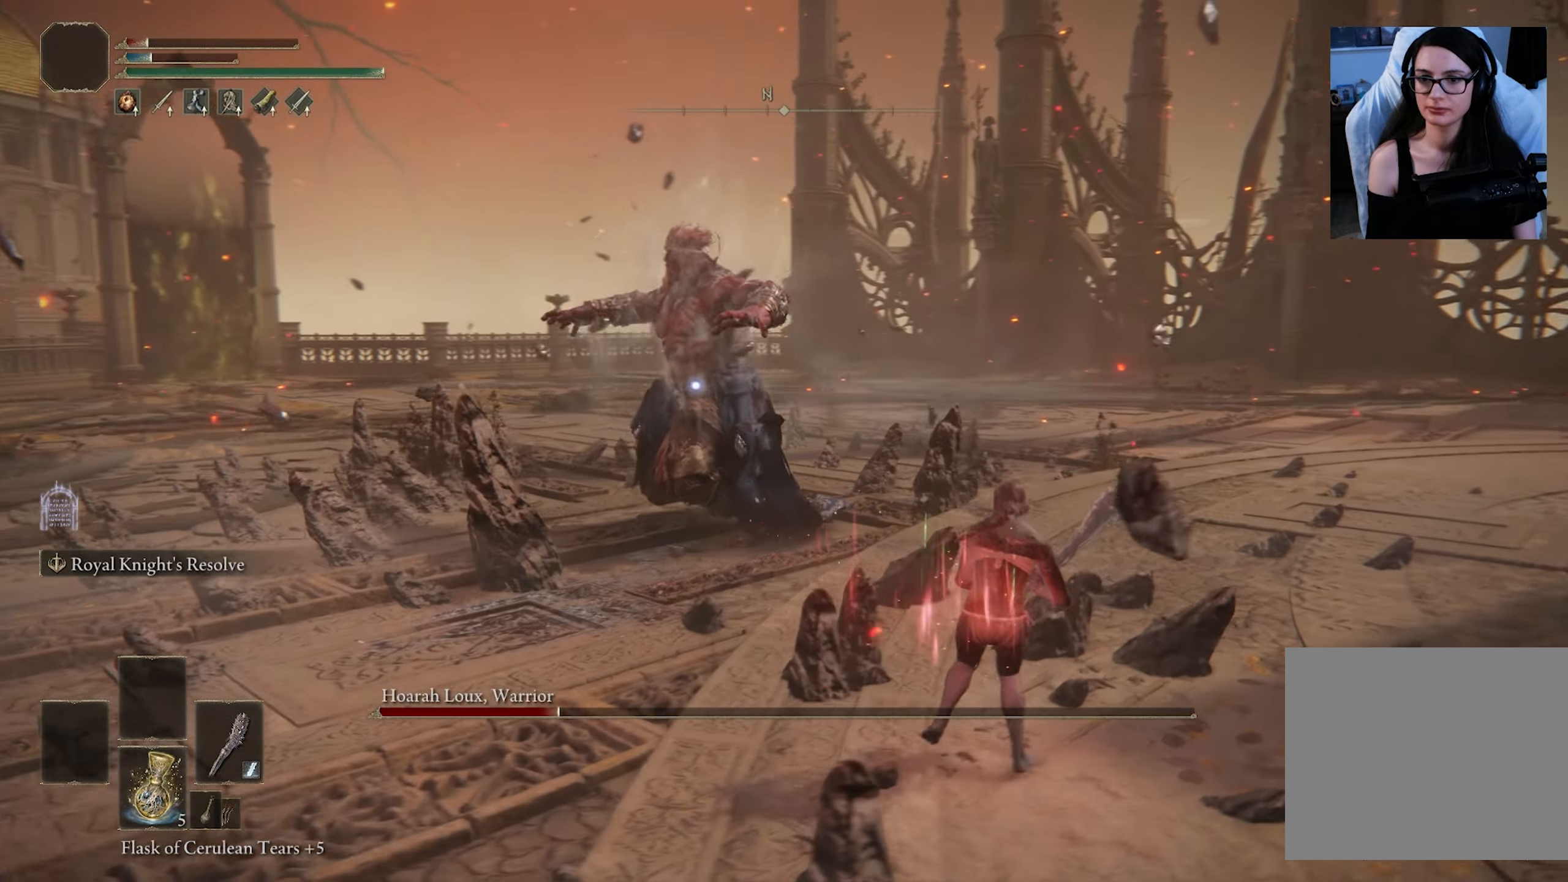
{"buttons": [], "left_stick": "up-right", "right_stick": "center", "events": [[183, "CIRCLE", "up"]]}
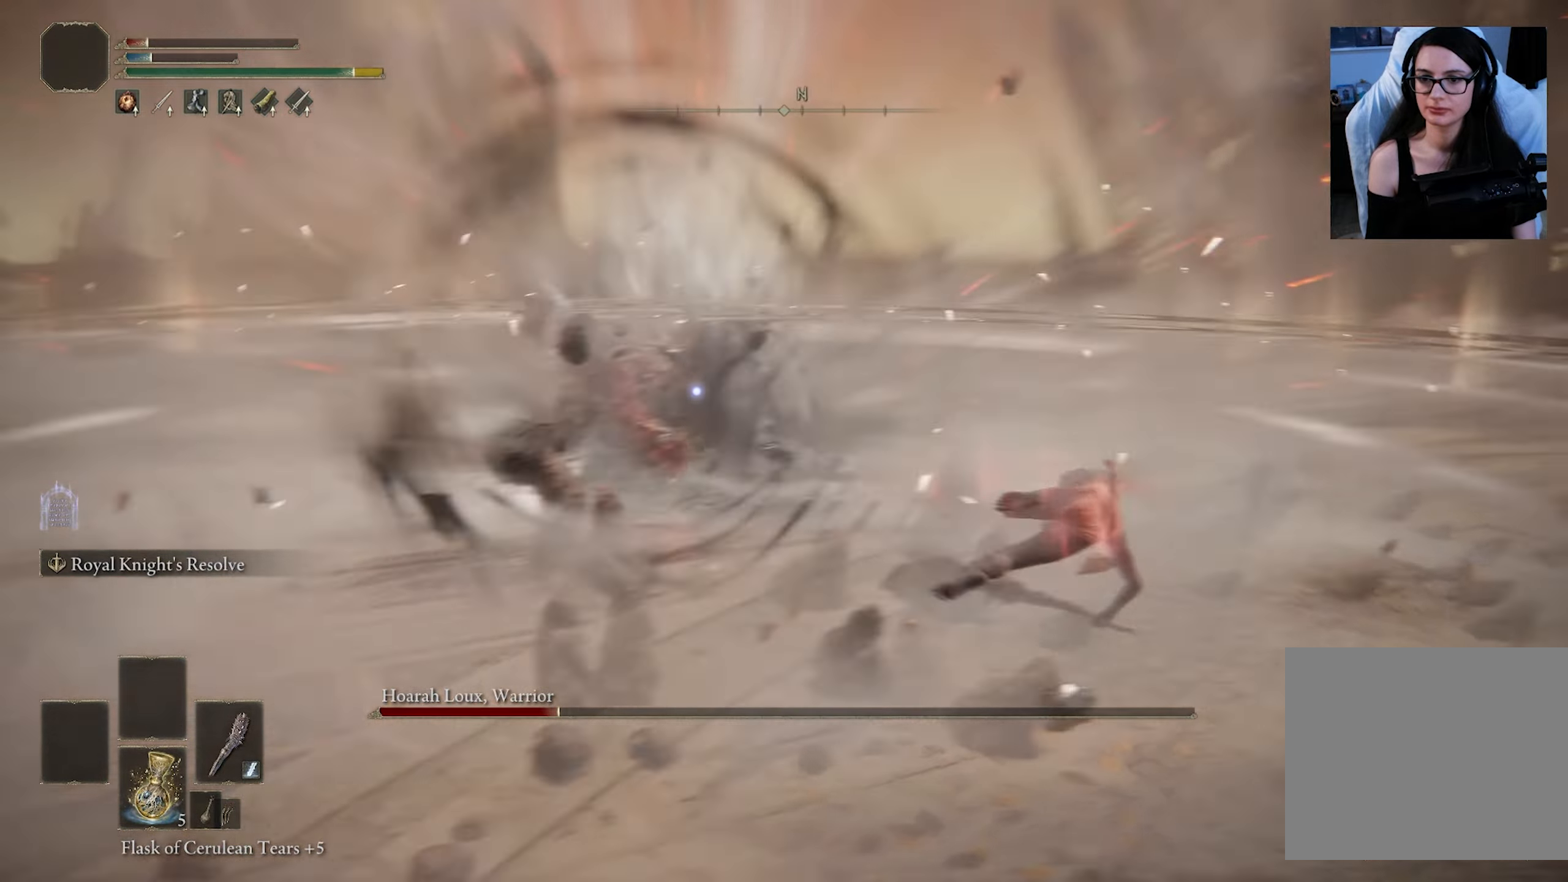
{"buttons": [], "left_stick": "up", "right_stick": "center", "events": [[166, "left_stick", "up"]]}
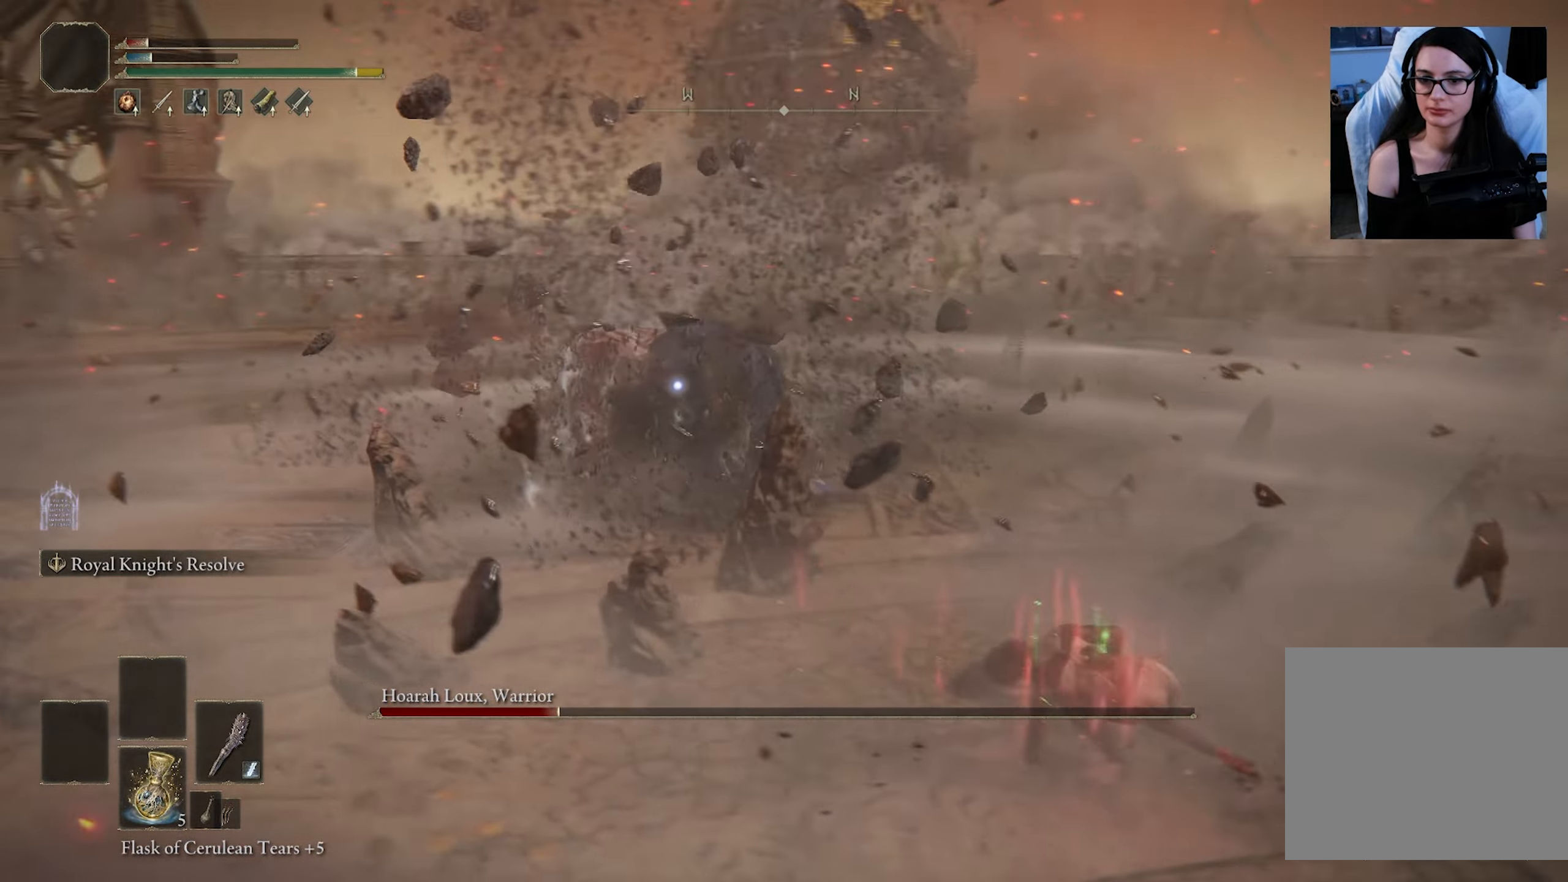
{"buttons": ["CROSS"], "left_stick": "up", "right_stick": "center", "events": [[416, "CROSS", "down"]]}
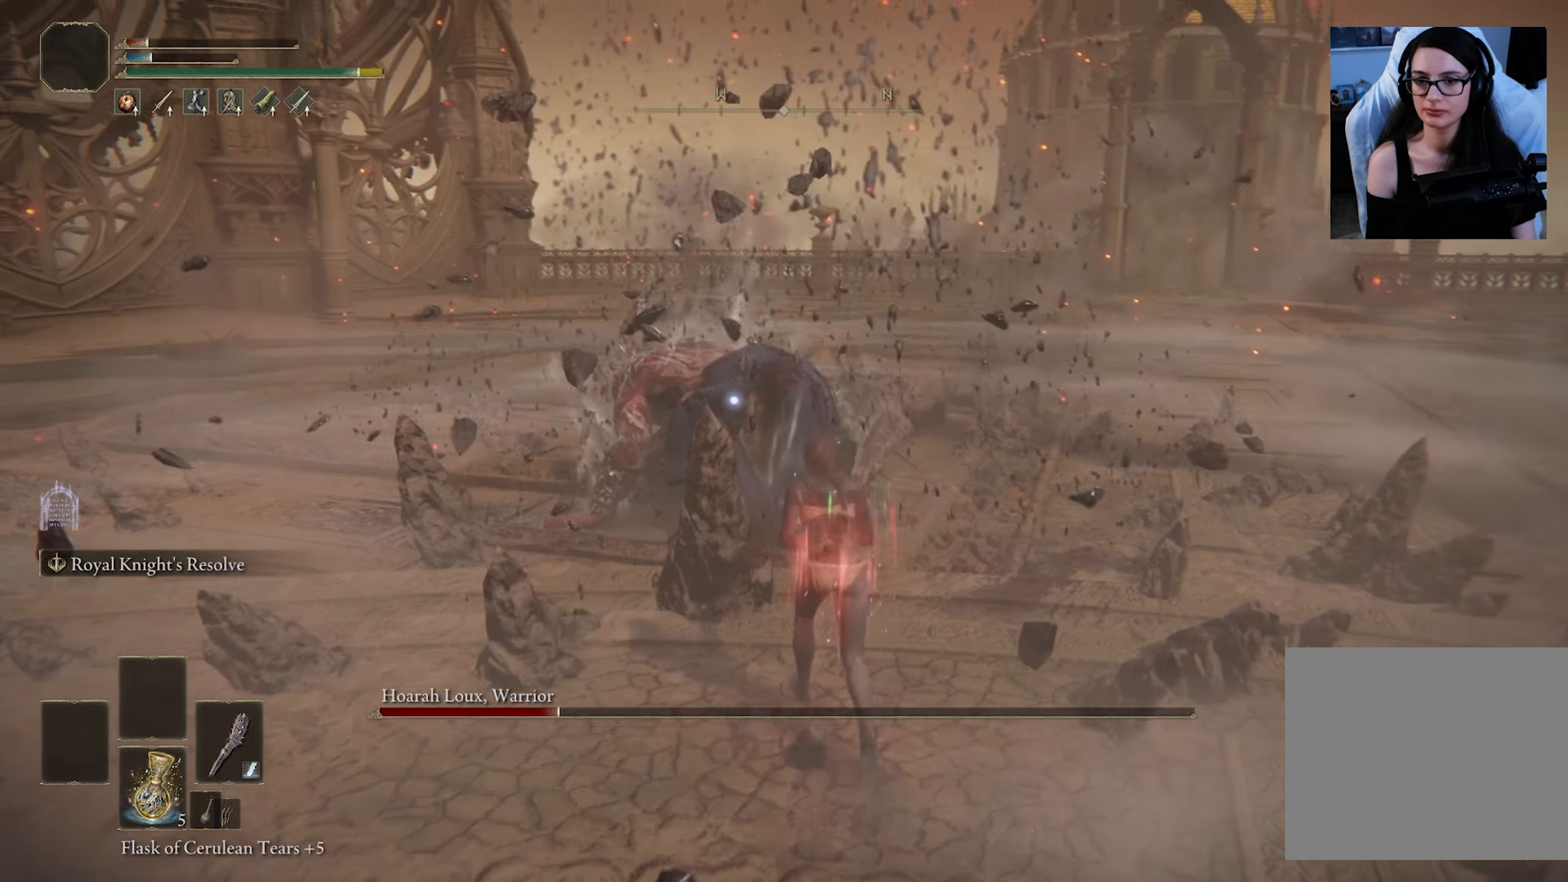
{"buttons": ["CROSS", "R2"], "left_stick": "up", "right_stick": "center", "events": [[183, "R2", "down"]]}
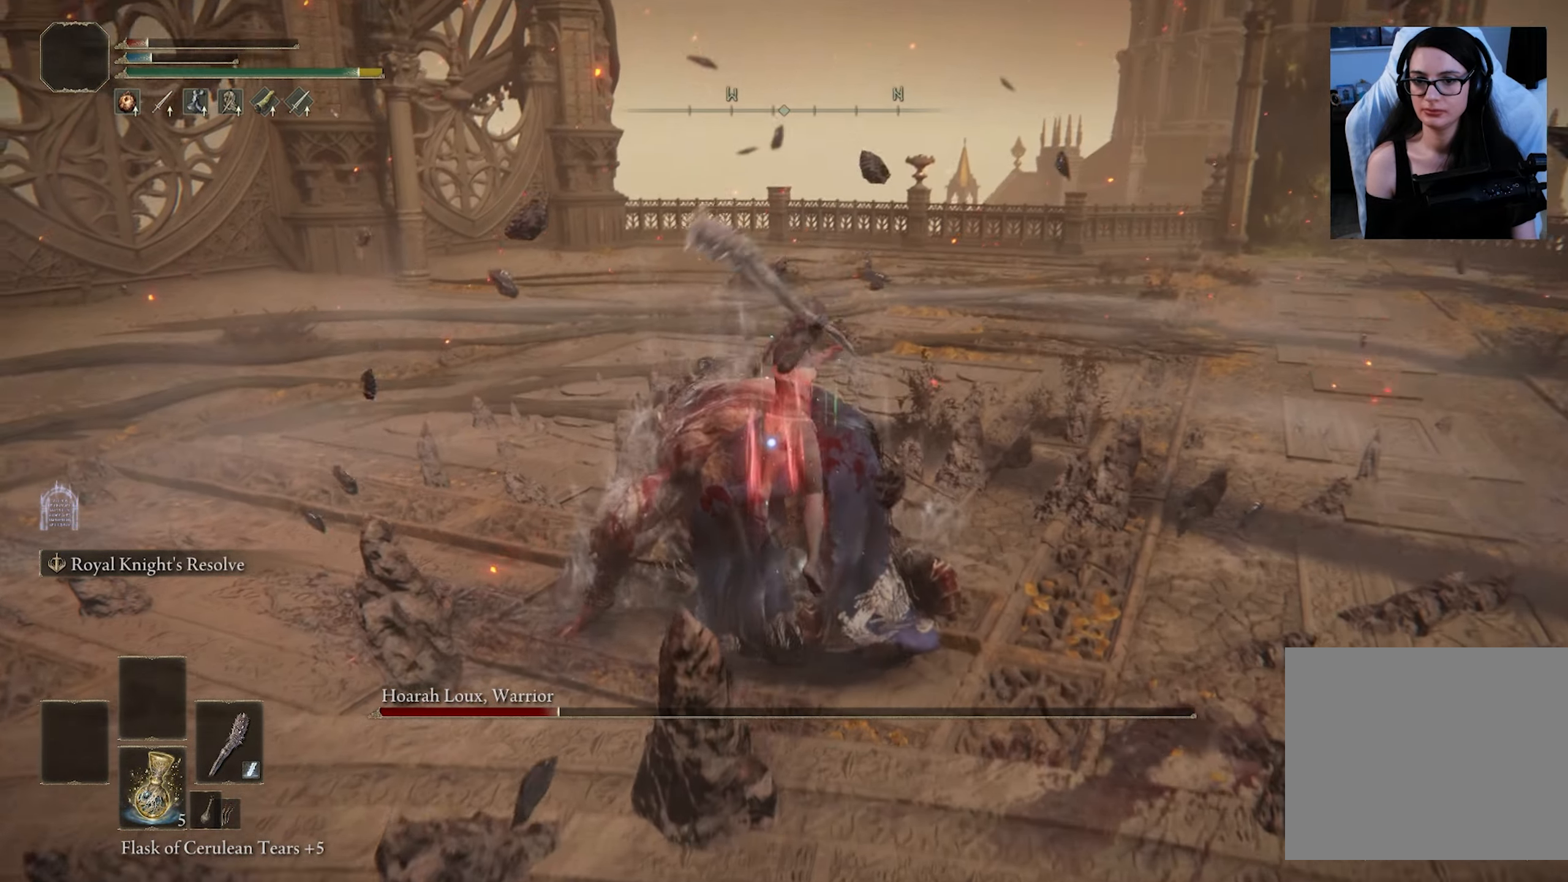
{"buttons": ["CROSS", "R2"], "left_stick": "up", "right_stick": "center", "events": []}
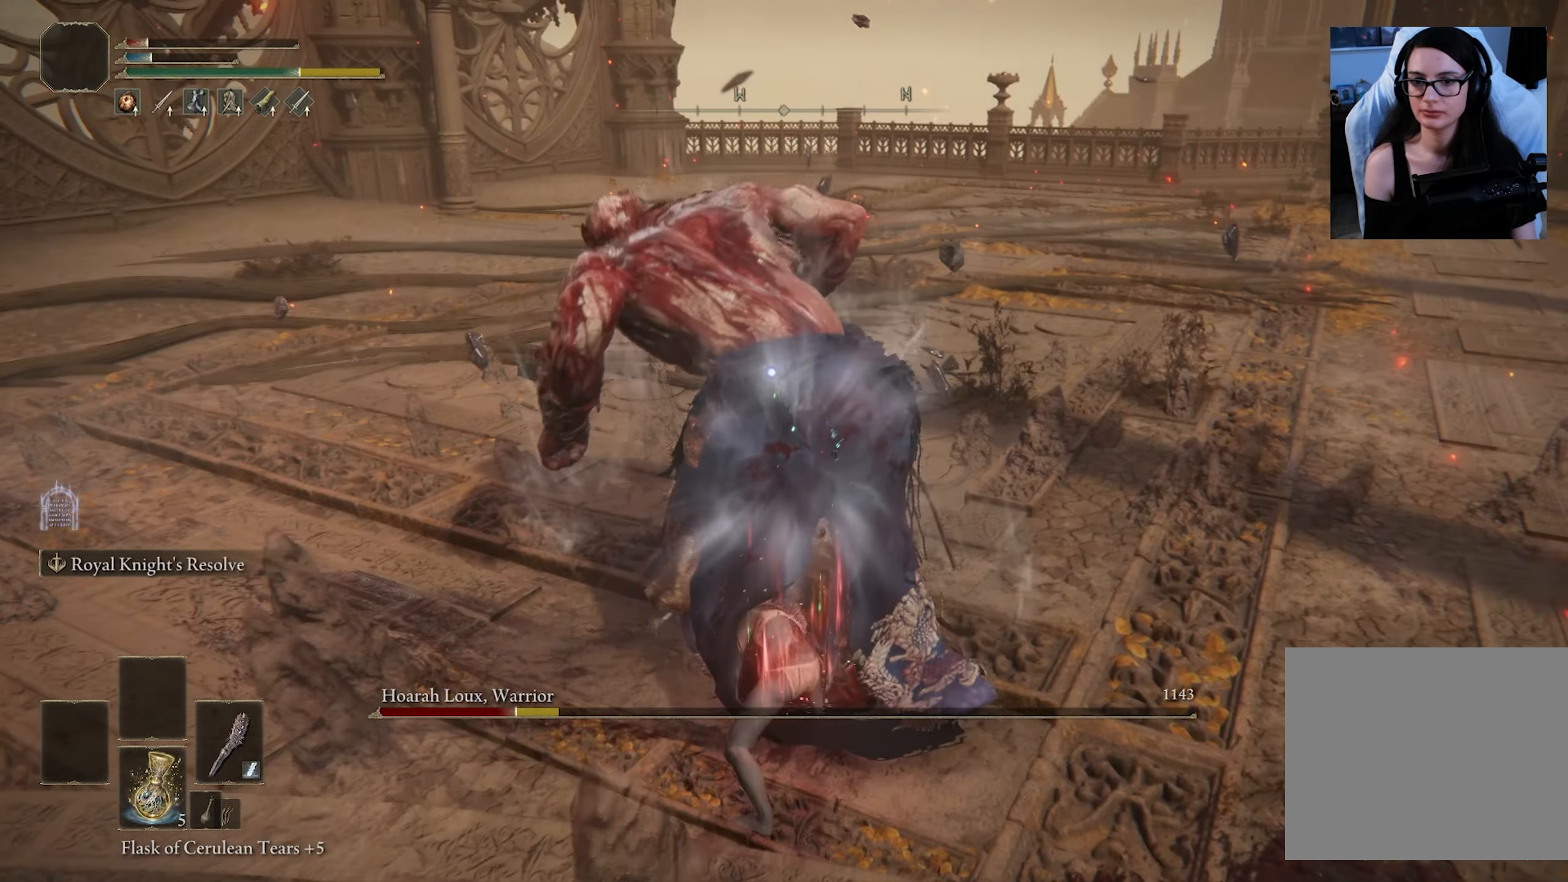
{"buttons": [], "left_stick": "down", "right_stick": "center", "events": [[116, "CROSS", "up"], [116, "R2", "up"], [116, "left_stick", "center"], [233, "left_stick", "down"]]}
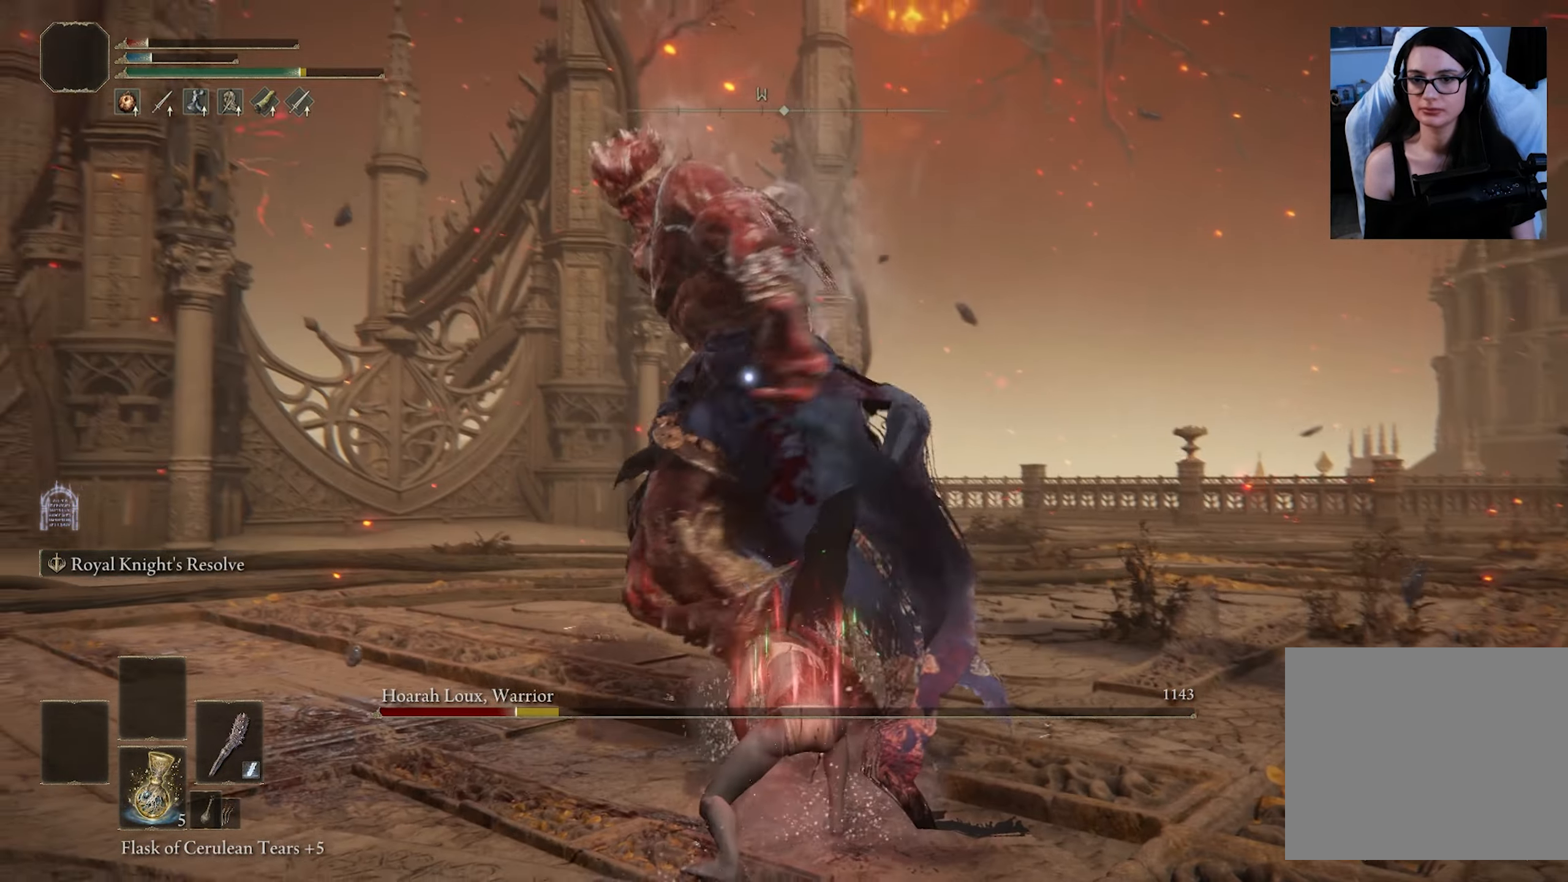
{"buttons": [], "left_stick": "down", "right_stick": "center", "events": []}
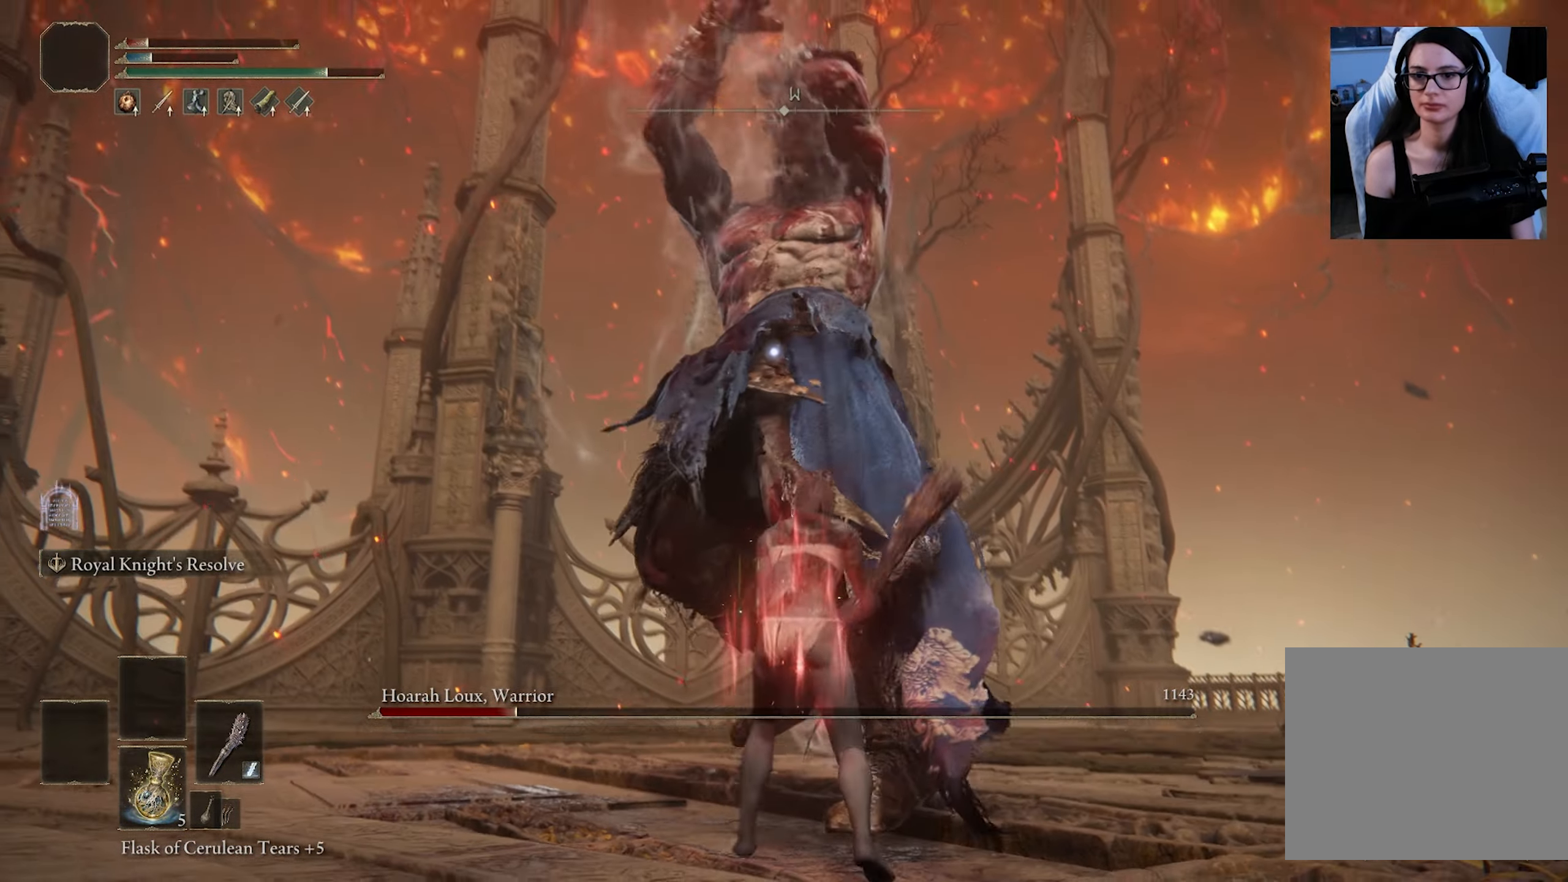
{"buttons": [], "left_stick": "down", "right_stick": "center", "events": [[166, "CIRCLE", "down"], [500, "CIRCLE", "up"]]}
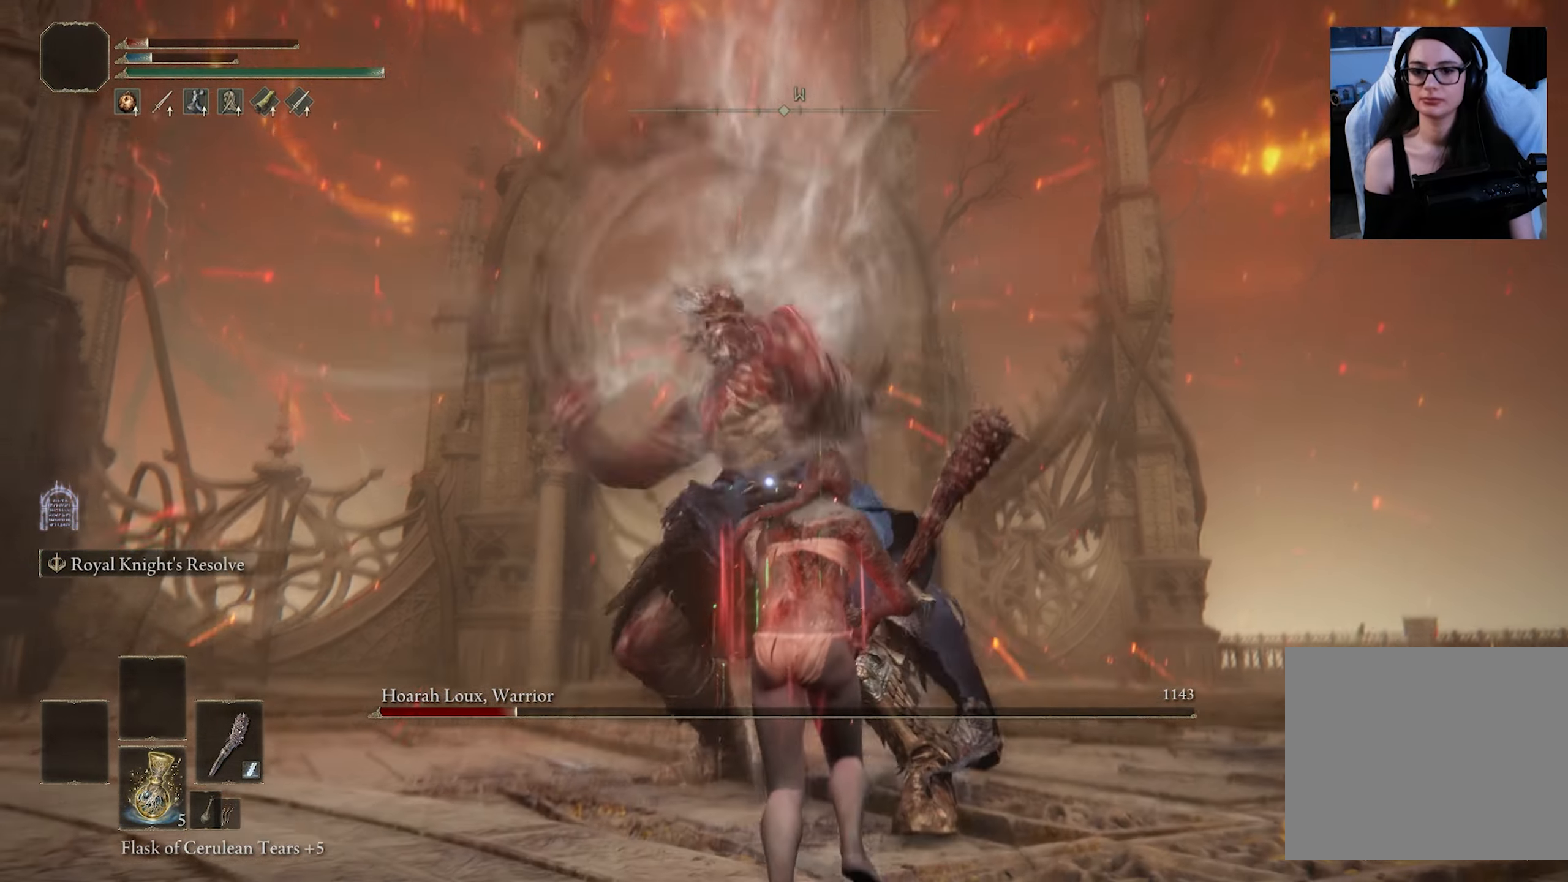
{"buttons": [], "left_stick": "down", "right_stick": "center", "events": [[66, "CIRCLE", "down"], [183, "CIRCLE", "up"]]}
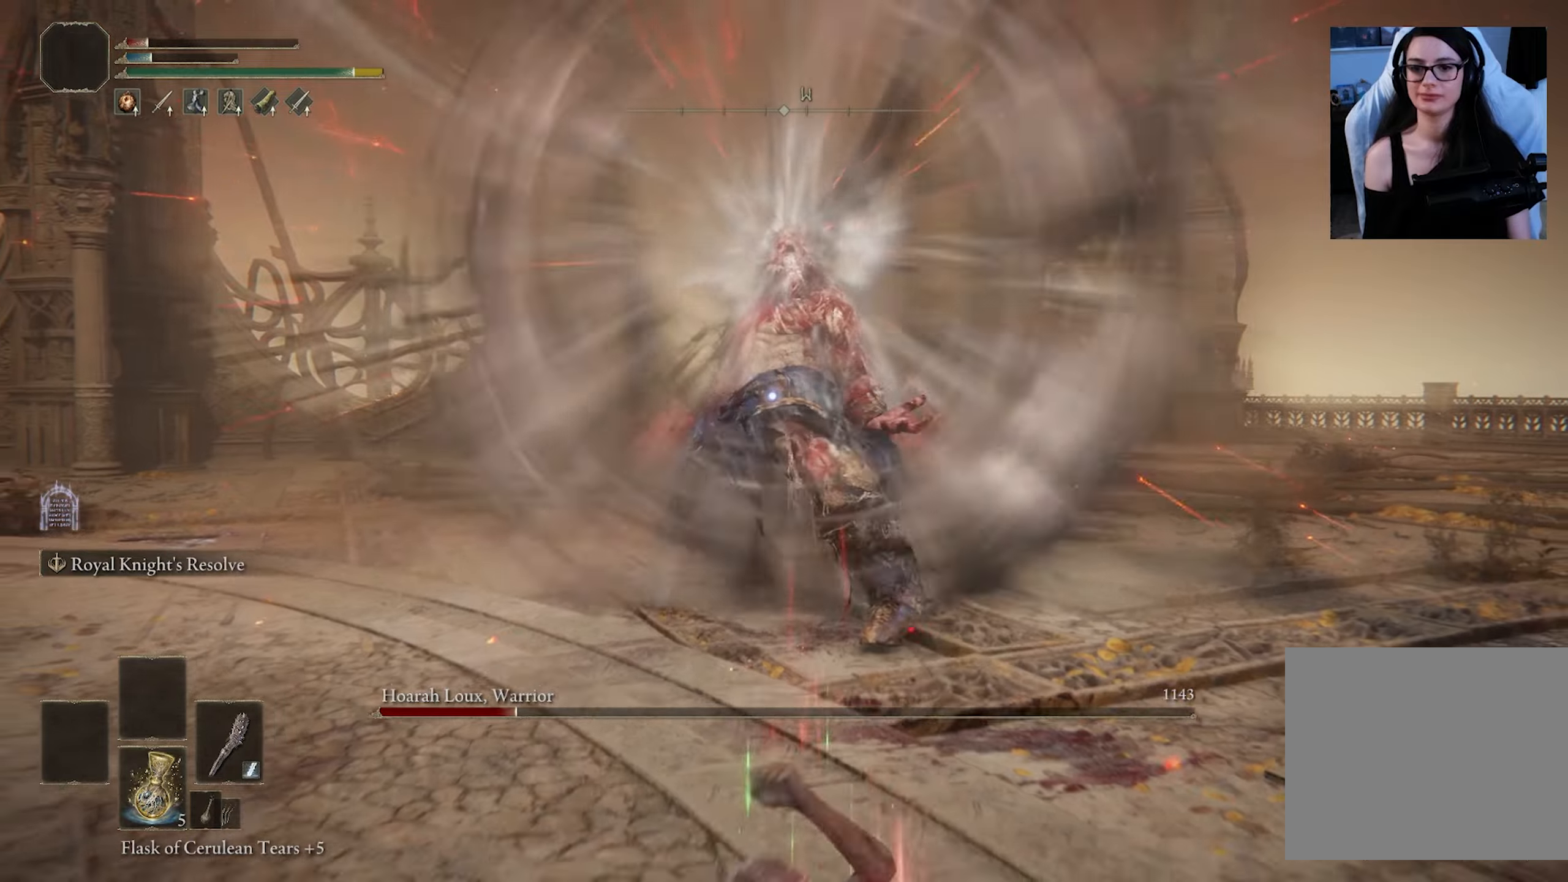
{"buttons": [], "left_stick": "down", "right_stick": "center", "events": [[200, "CIRCLE", "down"], [316, "CIRCLE", "up"]]}